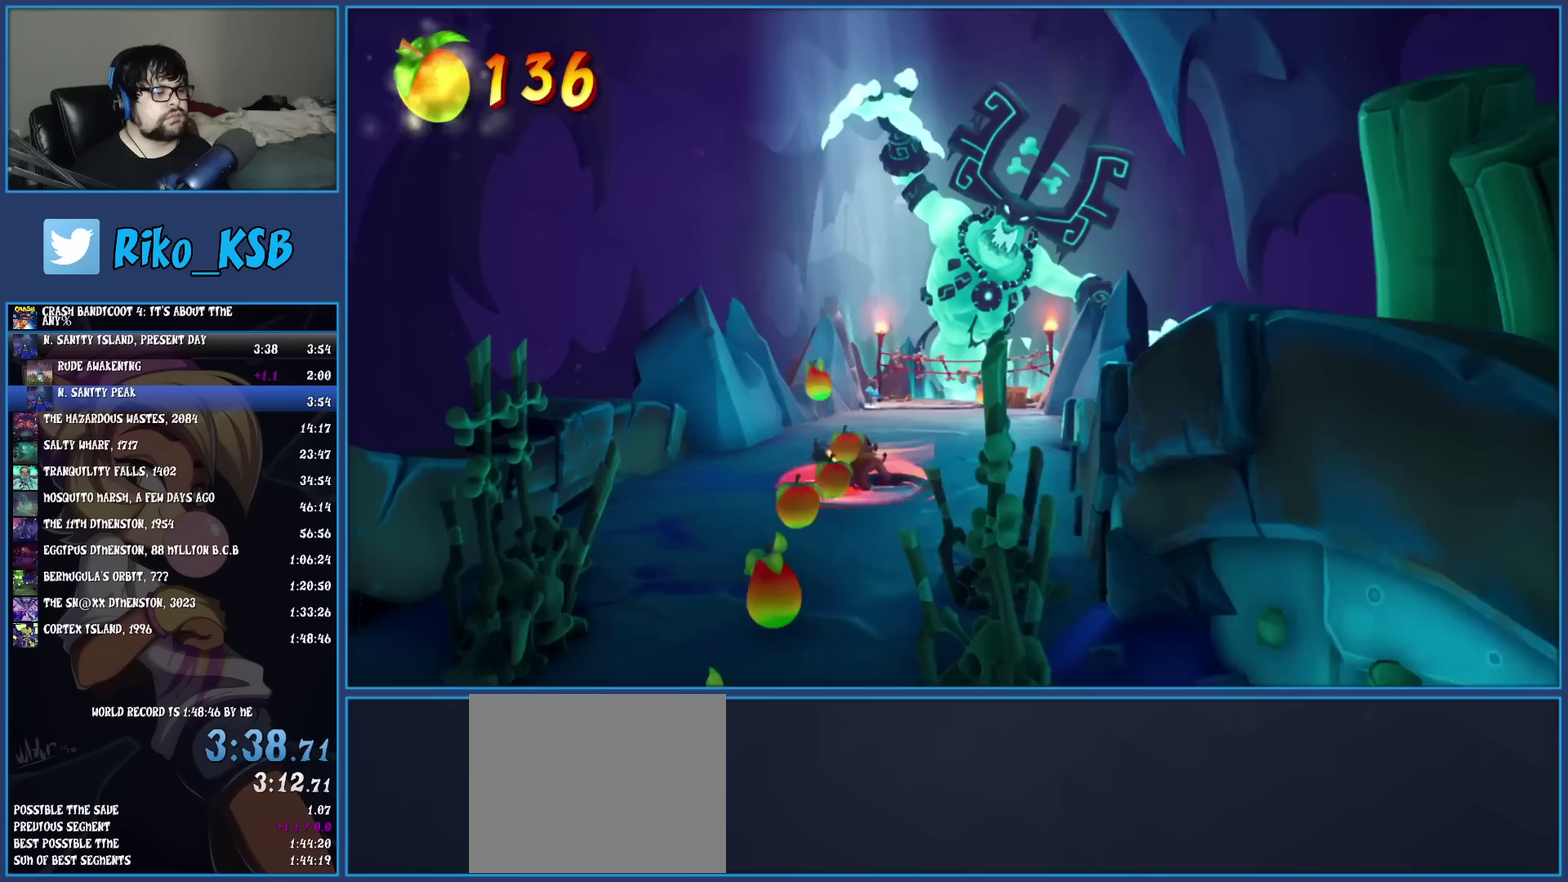
Gameplay with a controller (PlayStation layout); each line is a JSON object with the inputs held at the frame after it. "events" lists button and stick changes between this image and that frame as [ms after this image, input, new state], when the widget could be followed in between. Not read: R3 right_stick.
{"buttons": ["R1"], "left_stick": "down", "events": [[133, "R1", "up"], [217, "SQUARE", "down"], [367, "SQUARE", "up"], [483, "R1", "down"]]}
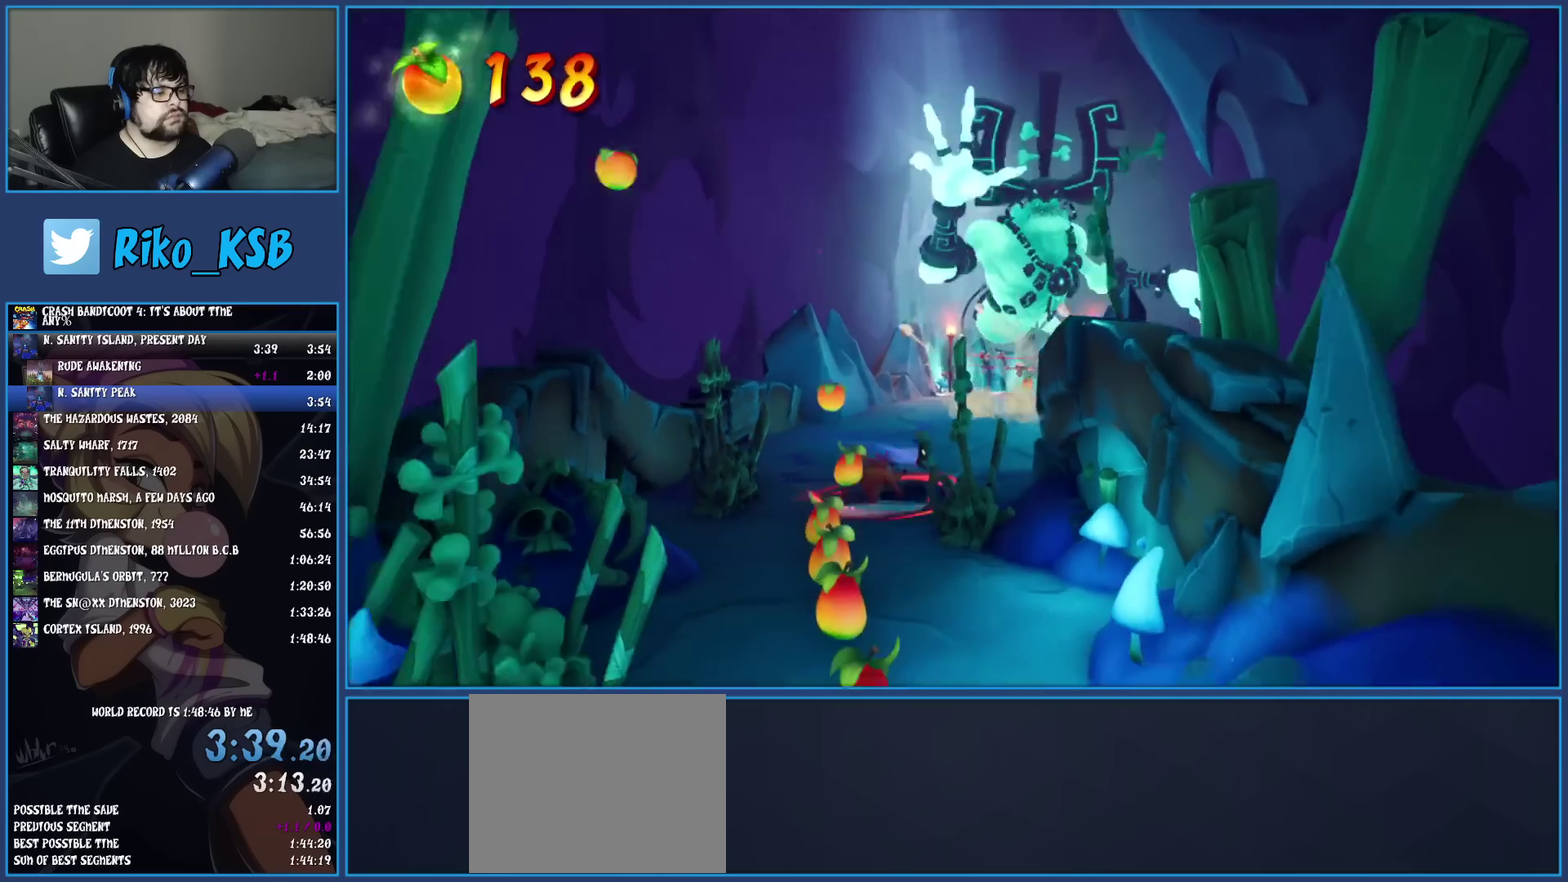
{"buttons": ["R1"], "left_stick": "down", "events": [[117, "R1", "up"], [200, "SQUARE", "down"], [350, "SQUARE", "up"], [467, "R1", "down"]]}
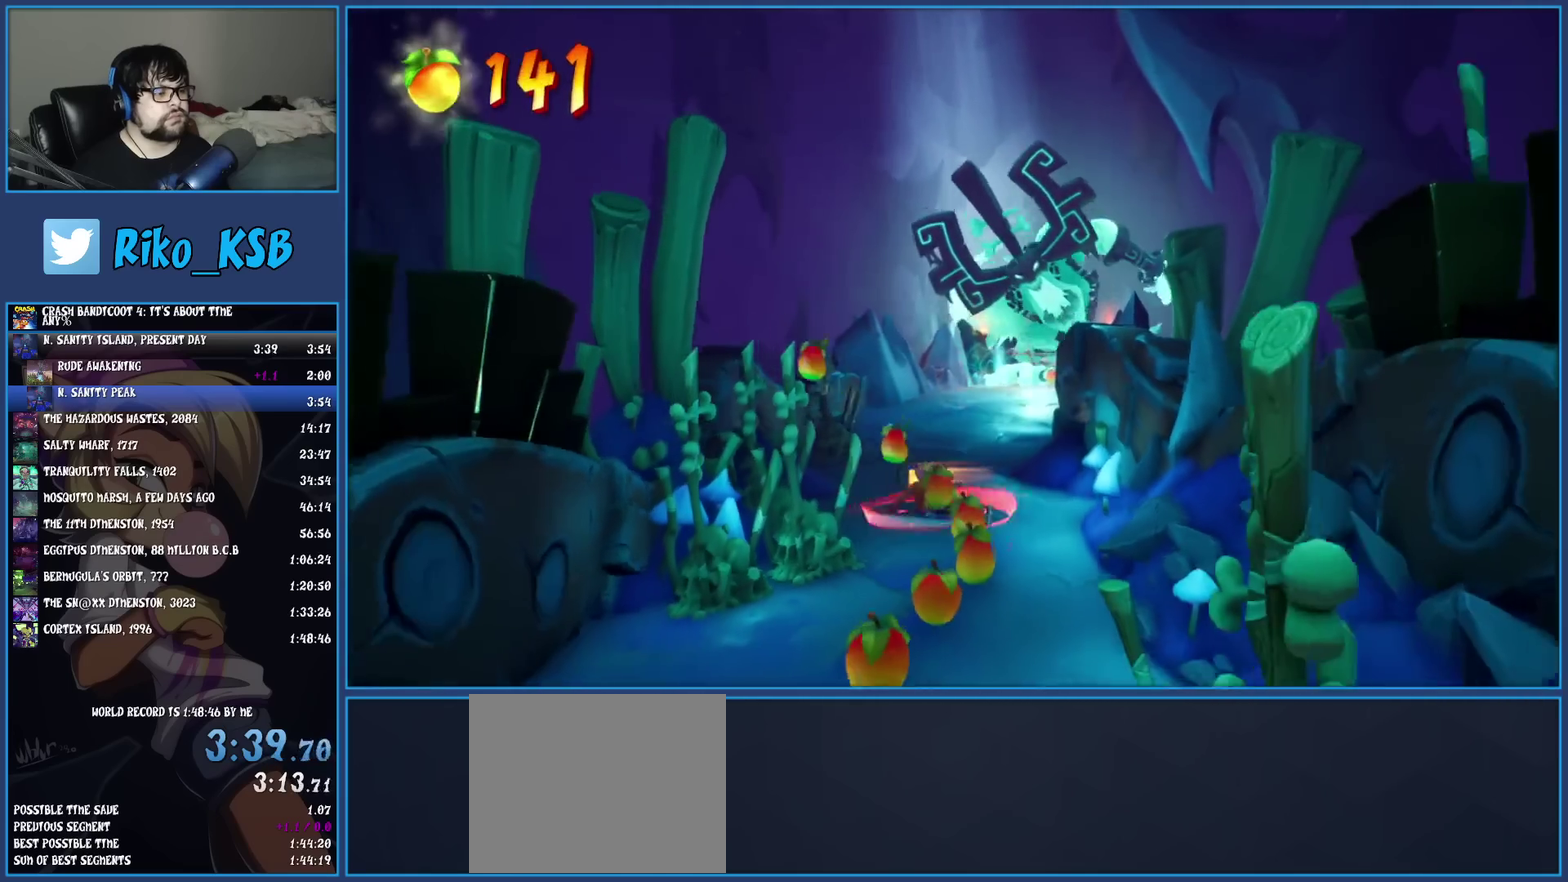
{"buttons": ["R1"], "left_stick": "down", "events": [[100, "R1", "up"], [183, "SQUARE", "down"], [317, "SQUARE", "up"], [433, "R1", "down"]]}
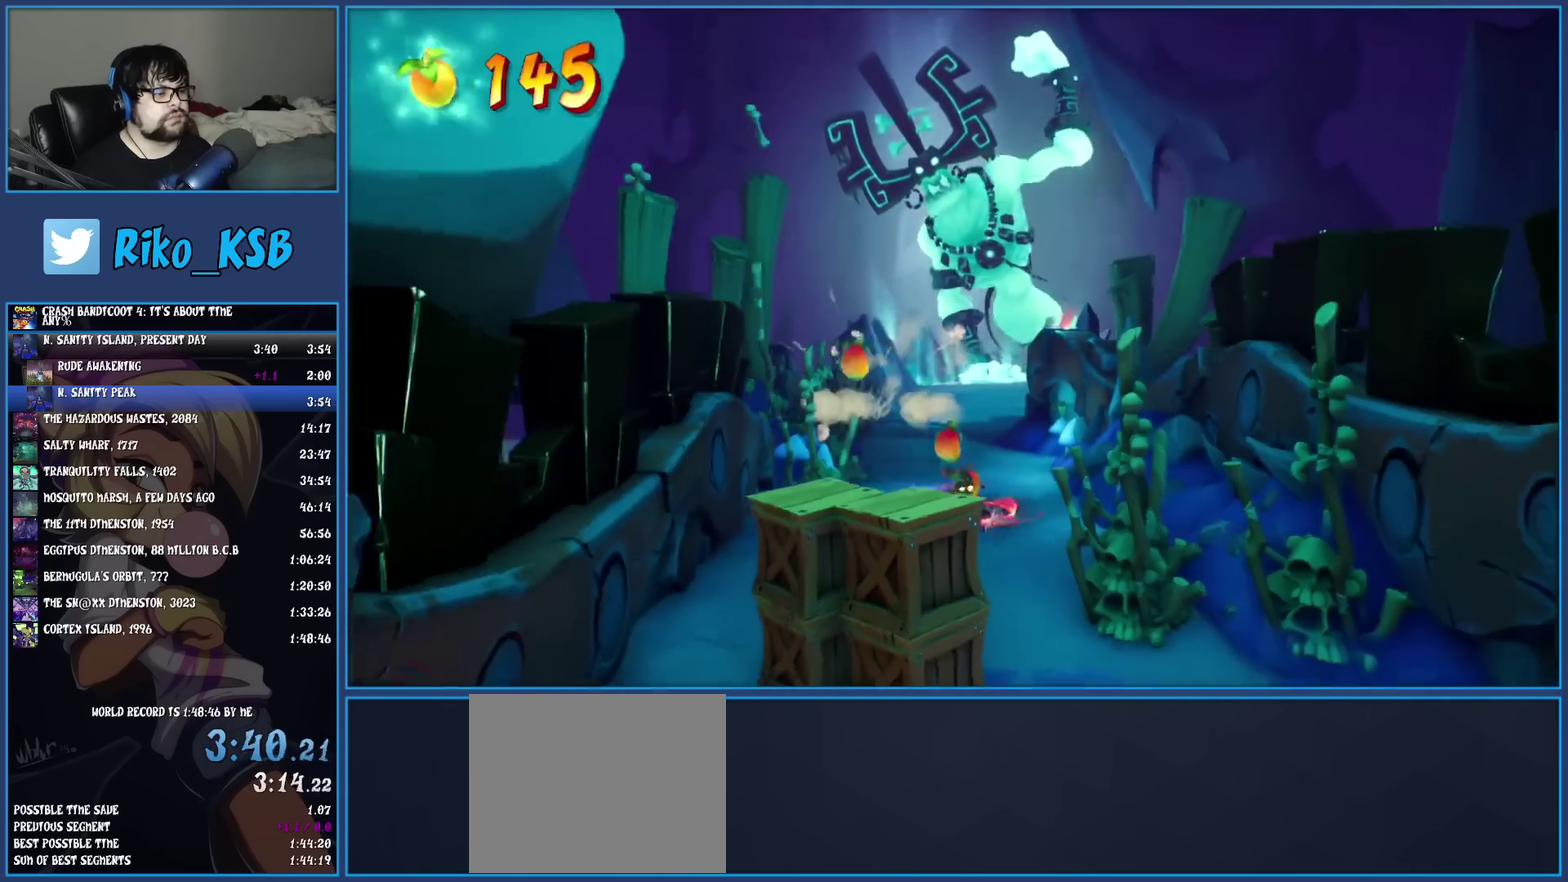
{"buttons": ["R1"], "left_stick": "down", "events": [[50, "R1", "up"], [133, "SQUARE", "down"], [283, "SQUARE", "up"], [400, "R1", "down"]]}
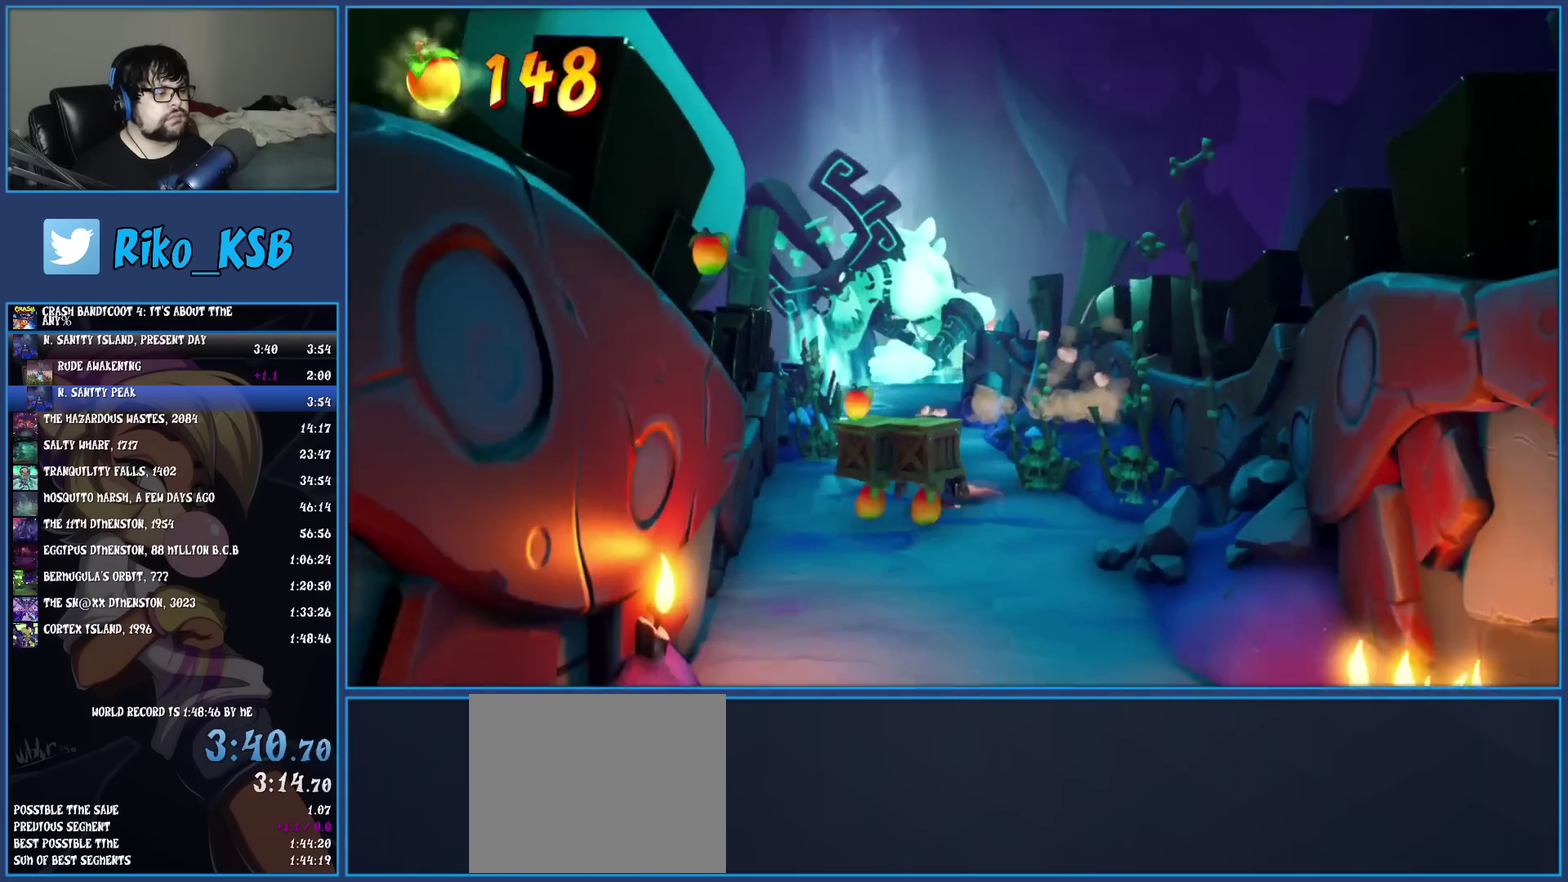
{"buttons": [], "left_stick": "down-right", "events": [[33, "R1", "up"], [117, "SQUARE", "down"], [267, "SQUARE", "up"], [317, "left_stick", "down-right"], [367, "R1", "down"], [500, "R1", "up"]]}
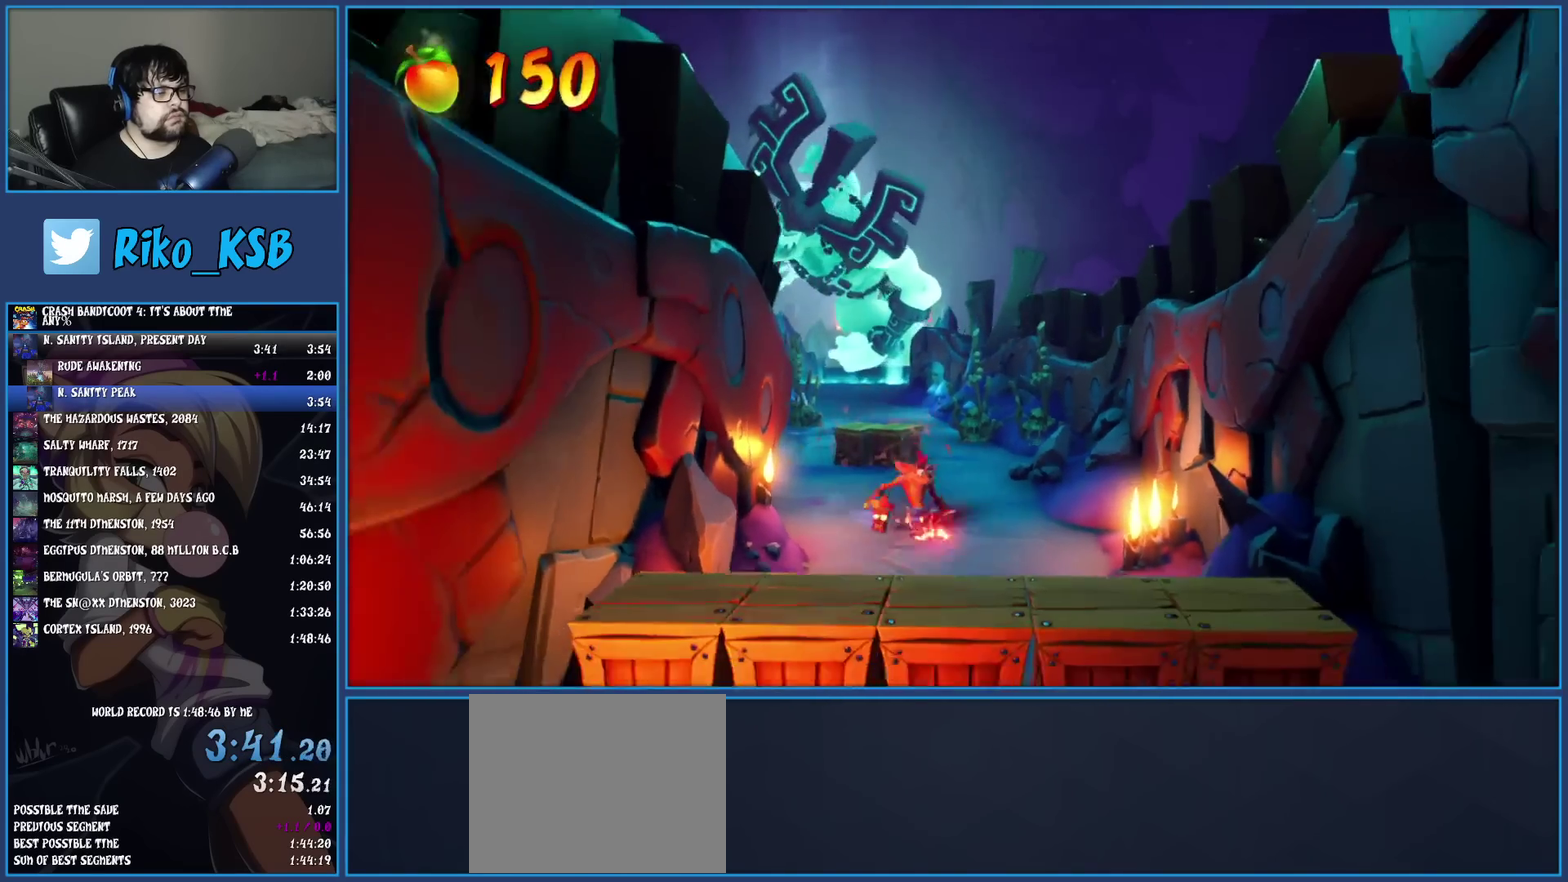
{"buttons": [], "left_stick": "down", "events": [[83, "SQUARE", "down"], [217, "SQUARE", "up"], [350, "R1", "down"], [350, "left_stick", "down"], [483, "R1", "up"]]}
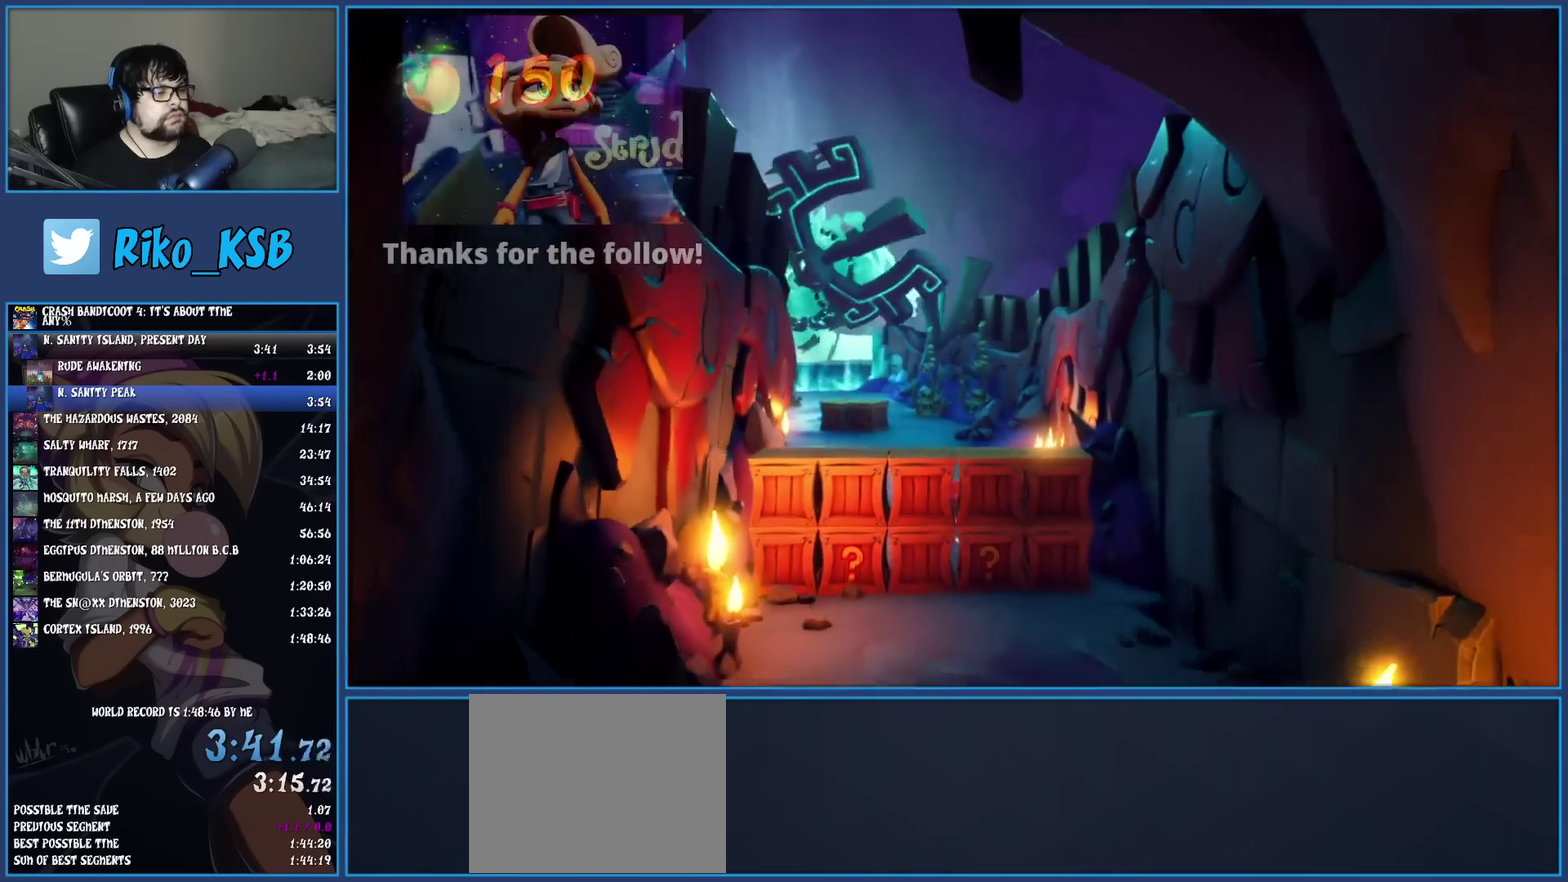
{"buttons": [], "left_stick": "down", "events": [[67, "SQUARE", "down"], [217, "SQUARE", "up"], [350, "R1", "down"], [467, "R1", "up"]]}
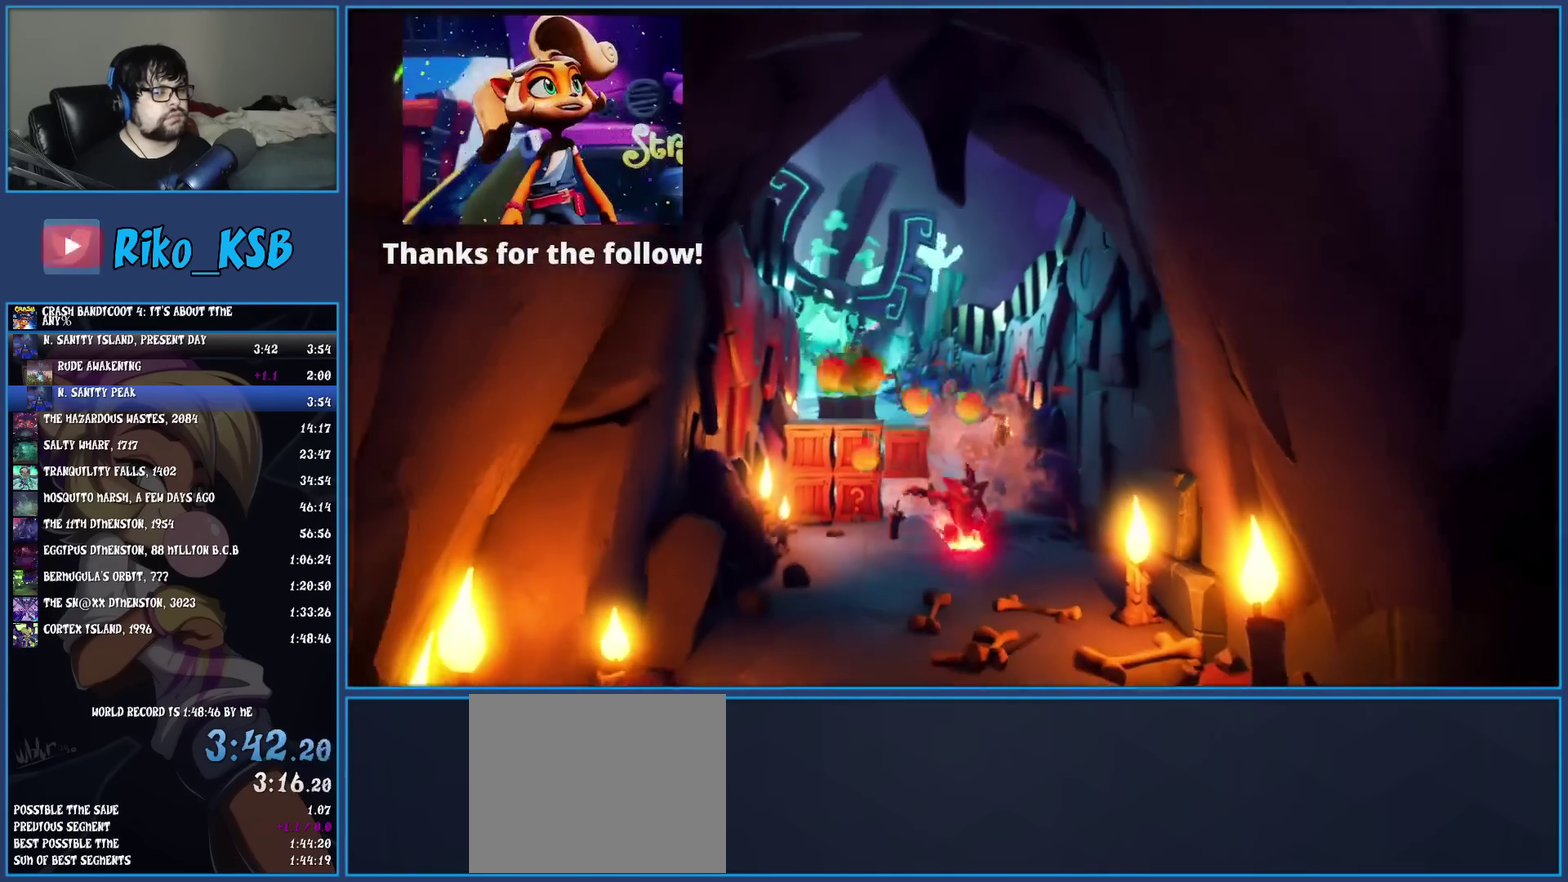
{"buttons": [], "left_stick": "down", "events": [[50, "SQUARE", "down"], [200, "SQUARE", "up"], [317, "R1", "down"], [433, "R1", "up"]]}
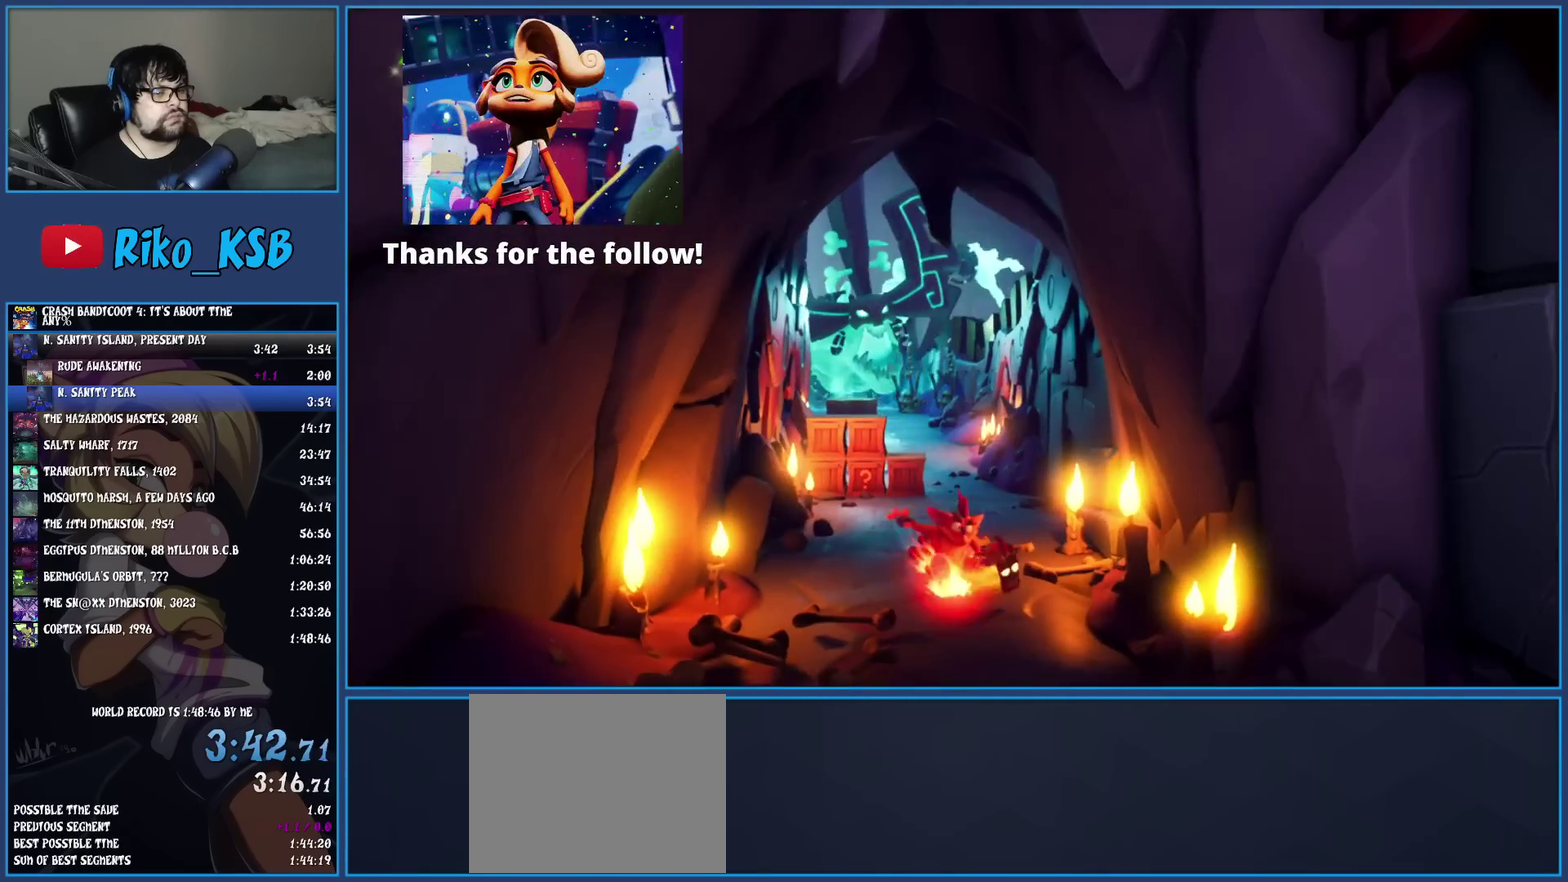
{"buttons": ["SQUARE"], "left_stick": "down", "events": [[17, "SQUARE", "down"], [150, "SQUARE", "up"], [267, "R1", "down"], [367, "R1", "up"], [483, "SQUARE", "down"]]}
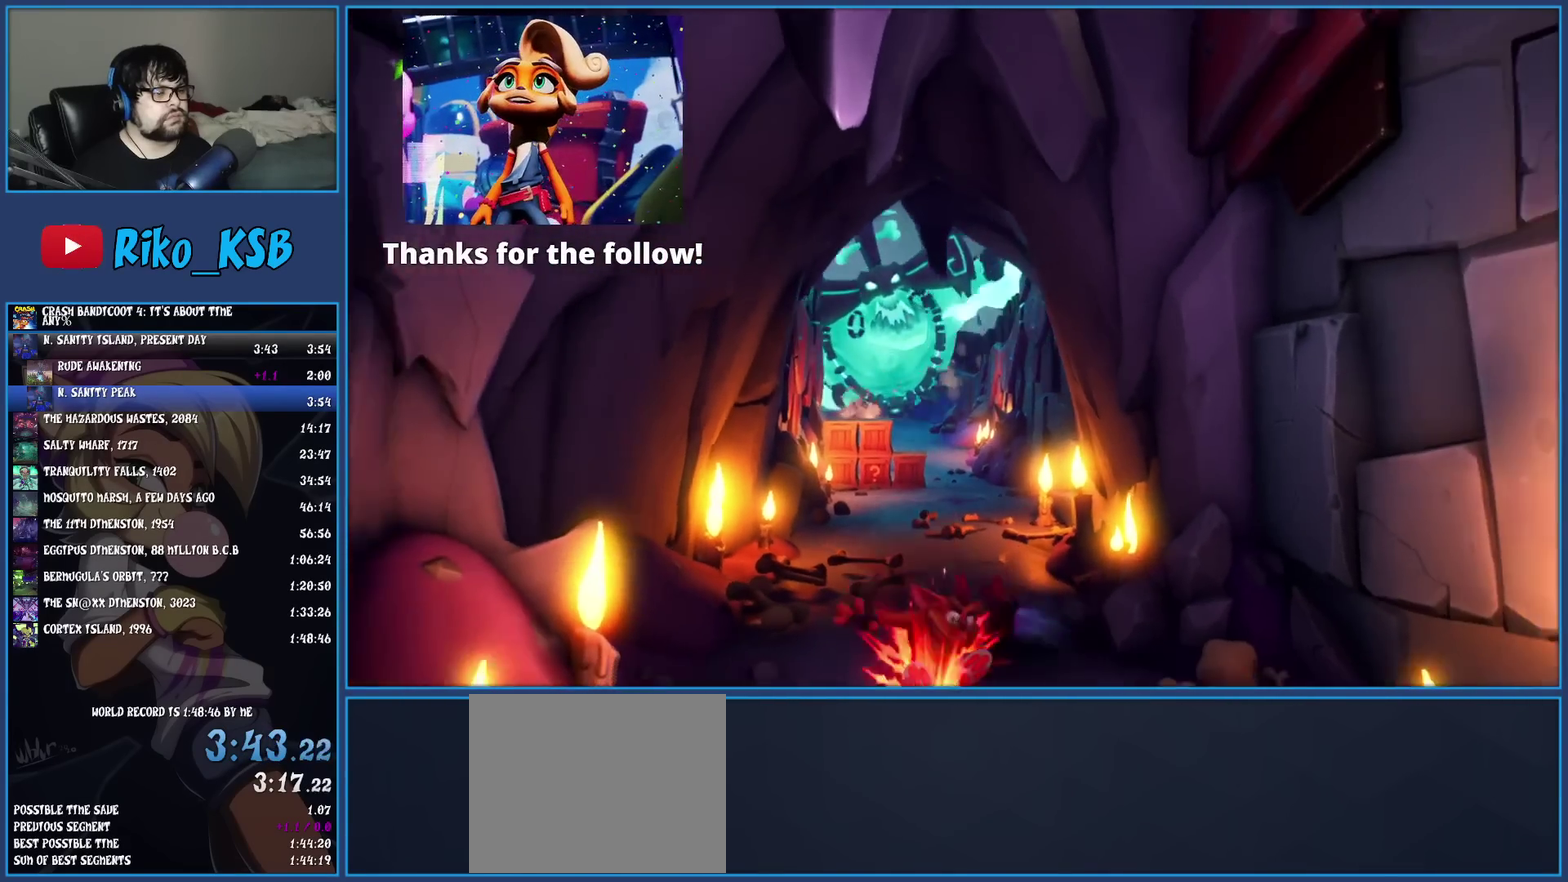
{"buttons": ["SQUARE"], "left_stick": "down", "events": [[100, "SQUARE", "up"], [217, "R1", "down"], [350, "R1", "up"], [433, "SQUARE", "down"]]}
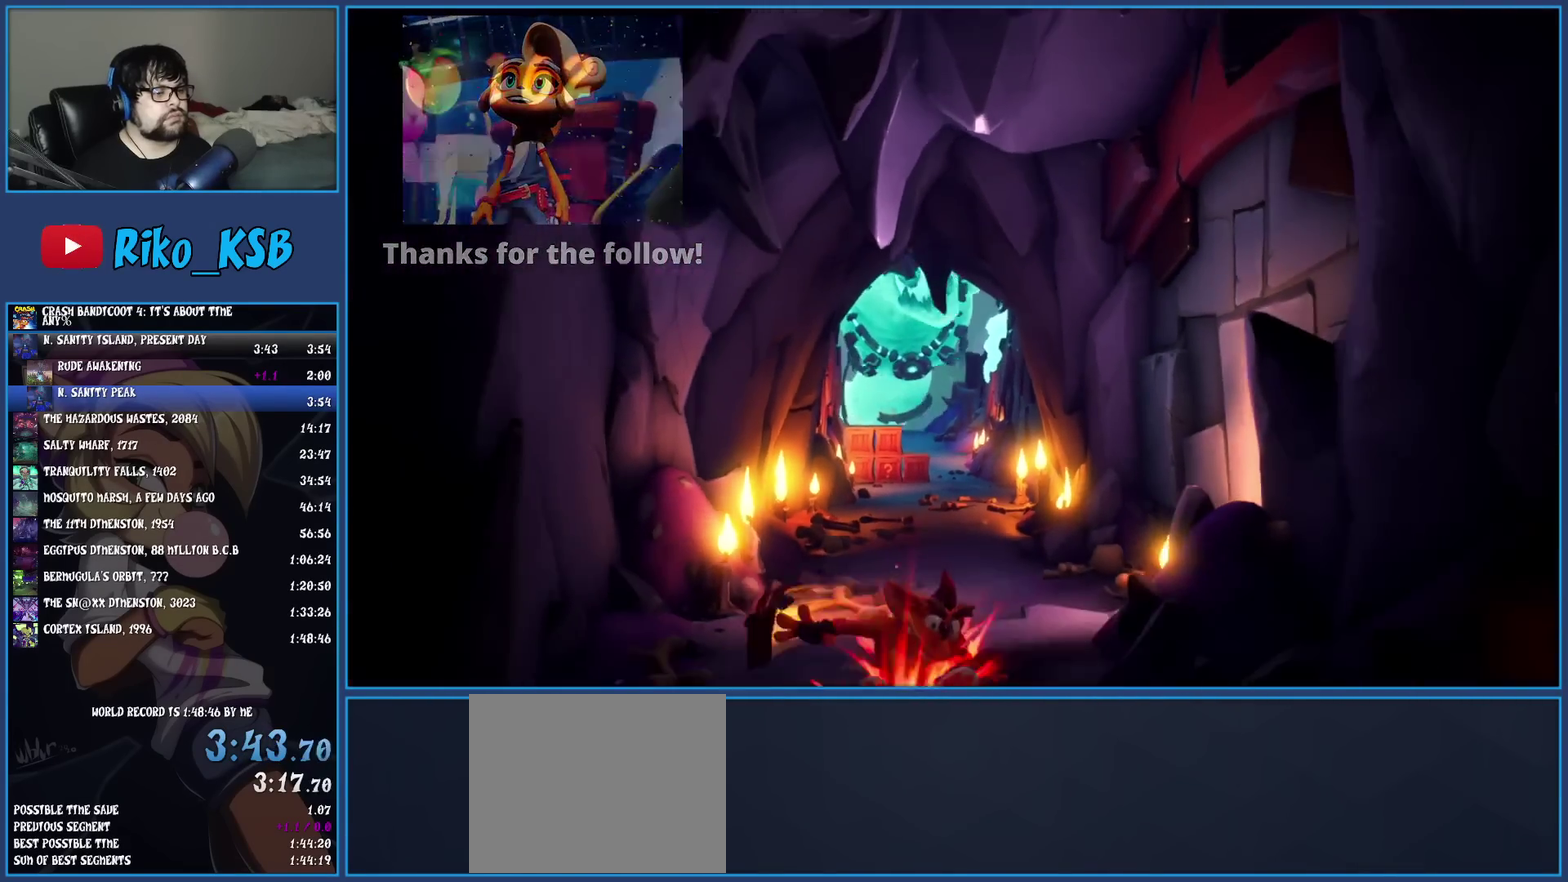
{"buttons": ["SQUARE"], "left_stick": "up-right", "events": [[17, "left_stick", "down-right"], [67, "SQUARE", "up"], [150, "left_stick", "up-left"], [183, "R1", "down"], [267, "left_stick", "right"], [300, "R1", "up"], [383, "SQUARE", "down"], [400, "left_stick", "up-right"]]}
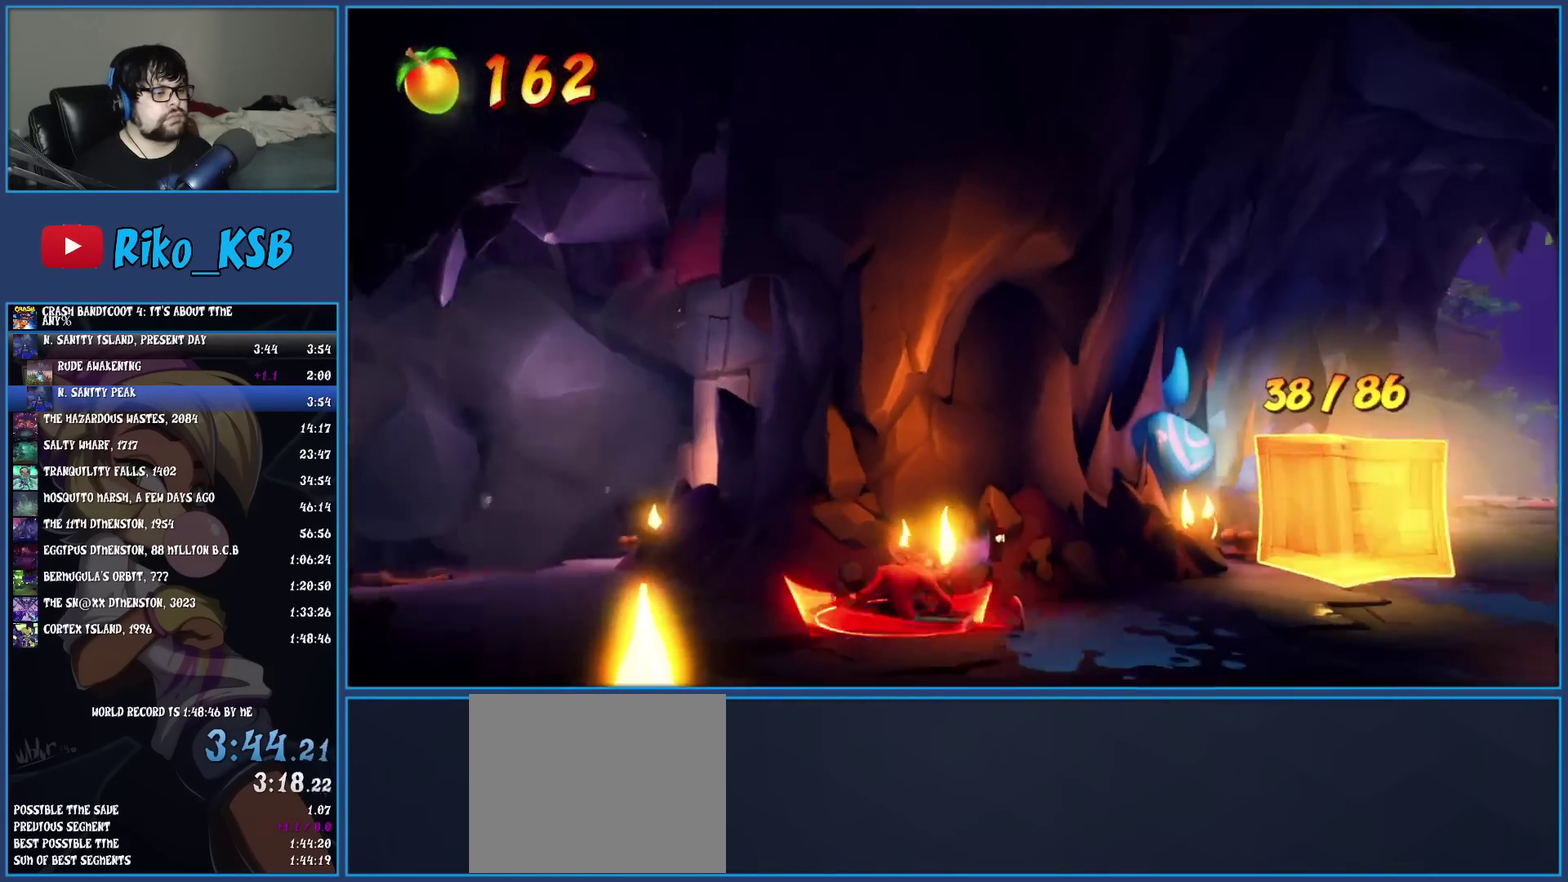
{"buttons": [], "left_stick": "up-right", "events": [[17, "SQUARE", "up"], [33, "left_stick", "down-left"], [100, "left_stick", "up-right"], [150, "R1", "down"], [250, "R1", "up"], [267, "left_stick", "down-left"], [333, "SQUARE", "down"], [467, "SQUARE", "up"], [483, "left_stick", "up-right"]]}
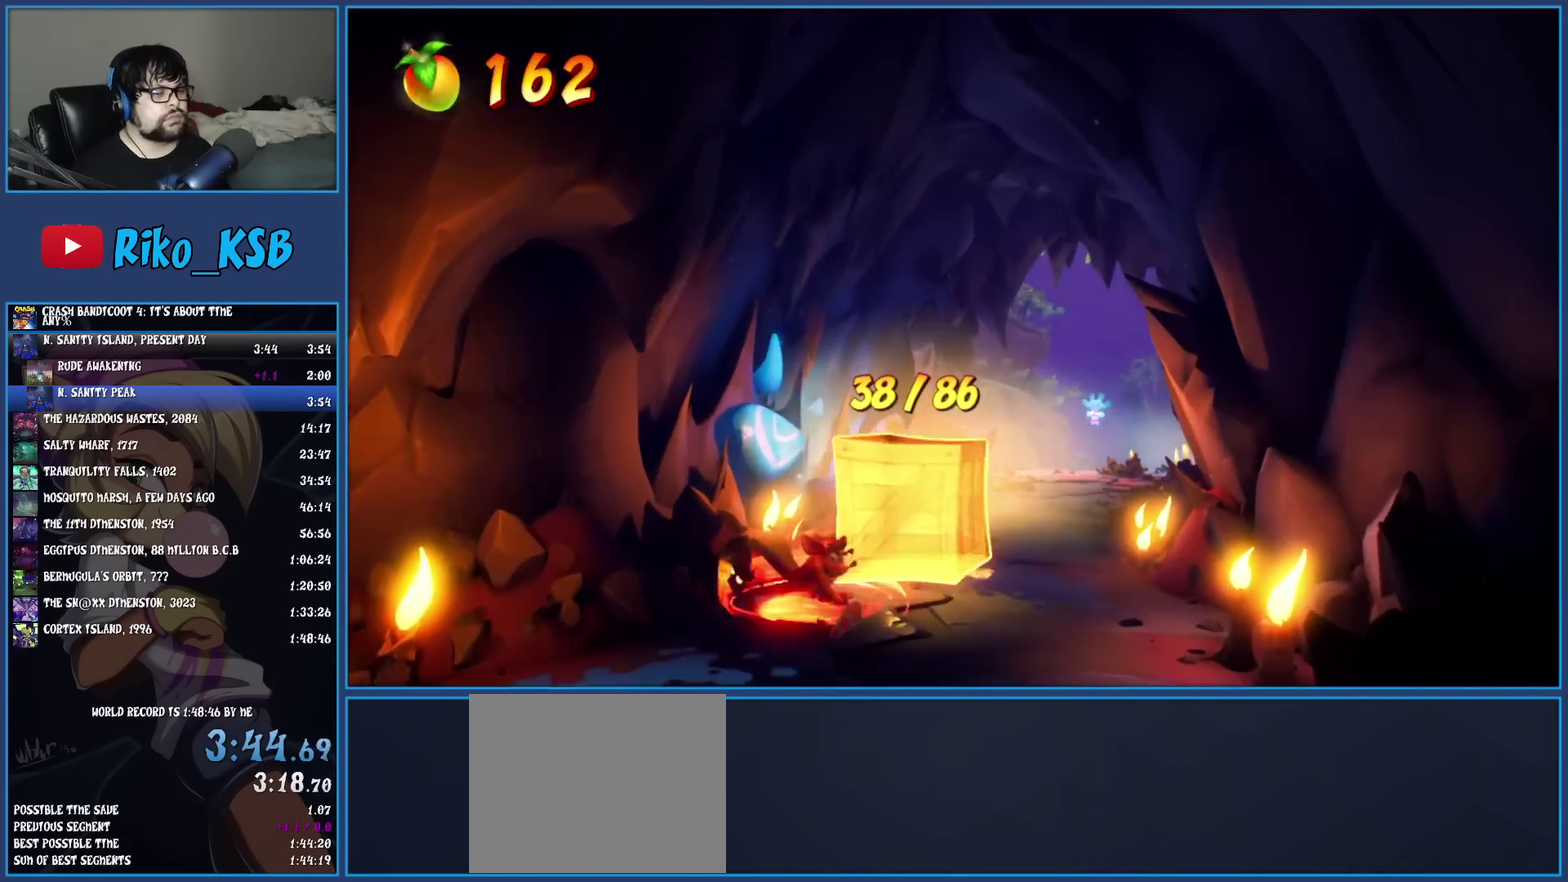
{"buttons": [], "left_stick": "up-right", "events": [[33, "R1", "down"], [150, "R1", "up"], [217, "SQUARE", "down"], [333, "SQUARE", "up"]]}
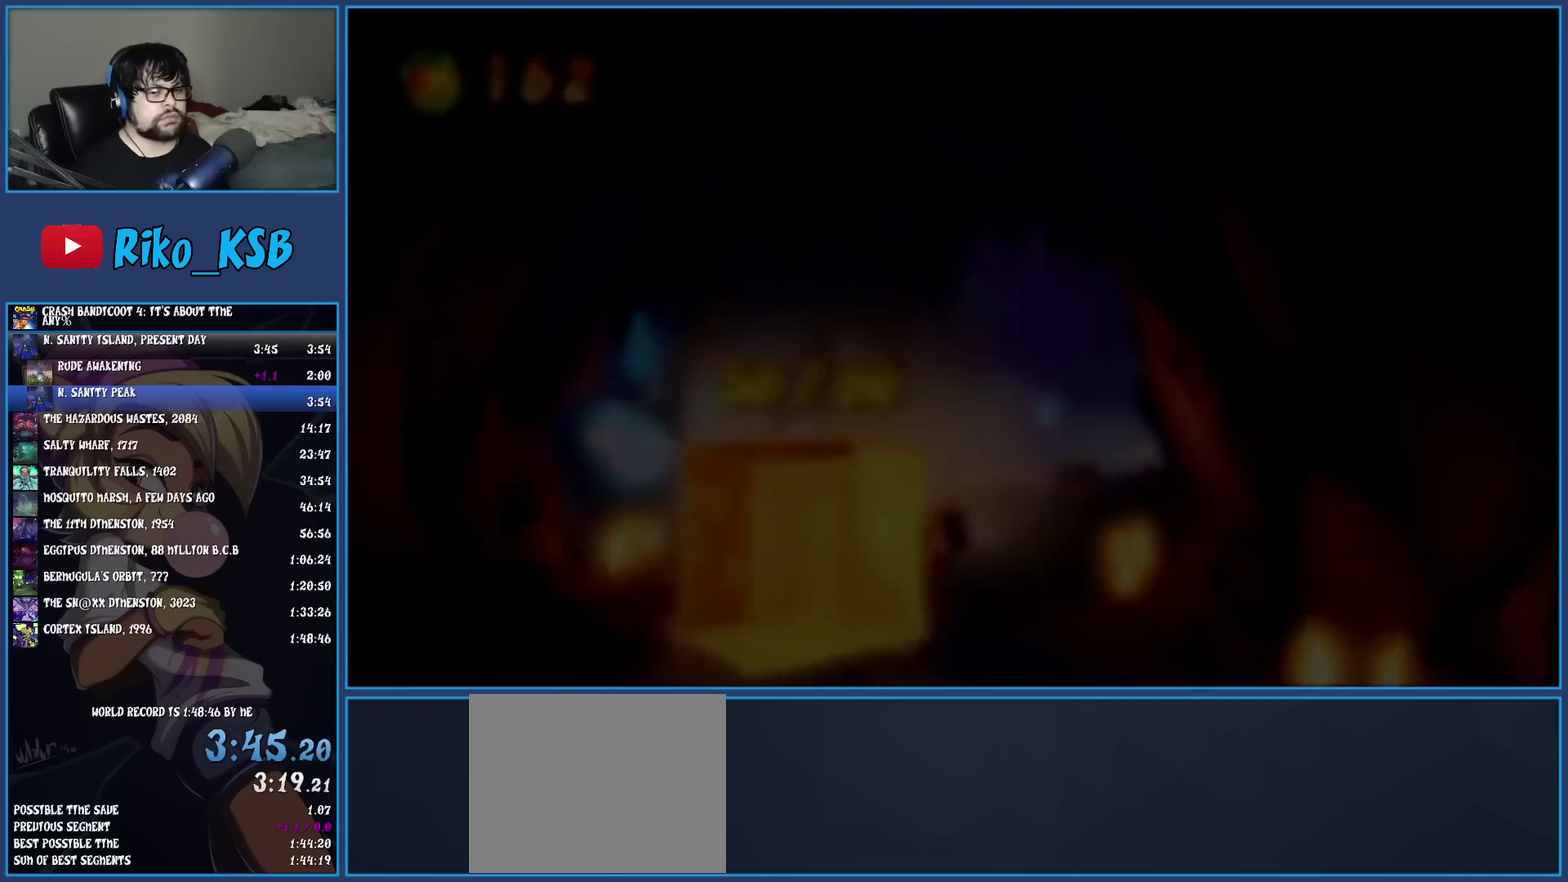
{"buttons": ["CROSS"], "left_stick": "center", "events": [[50, "CROSS", "down"], [150, "CROSS", "up"], [167, "left_stick", "center"], [267, "CROSS", "down"], [383, "CROSS", "up"], [483, "CROSS", "down"]]}
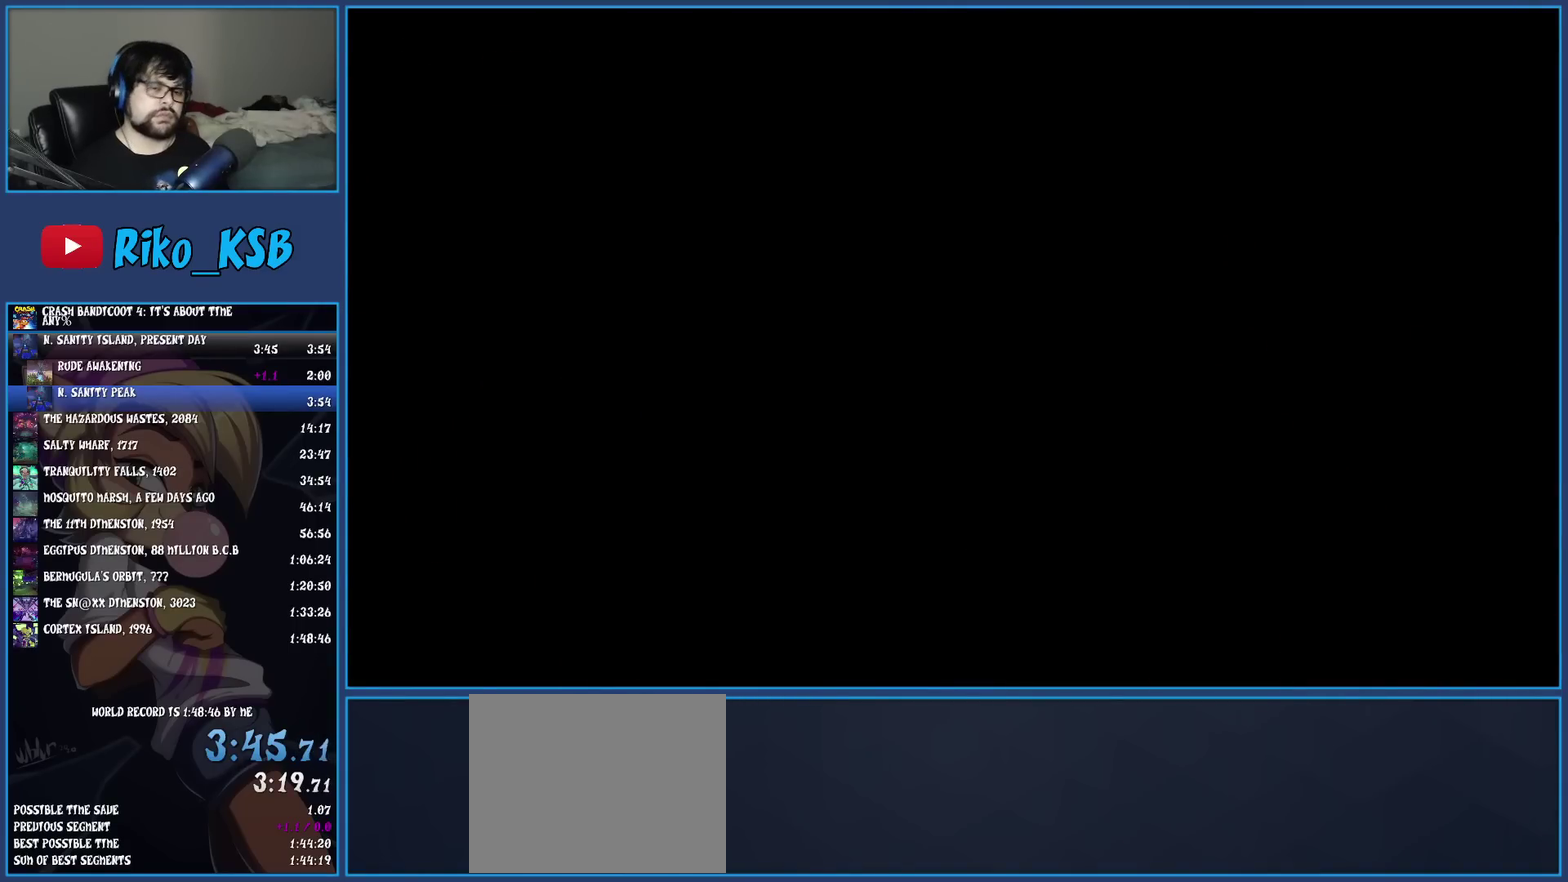
{"buttons": [], "left_stick": "center", "events": [[117, "CROSS", "up"], [183, "CROSS", "down"], [300, "CROSS", "up"], [367, "CROSS", "down"], [467, "CROSS", "up"]]}
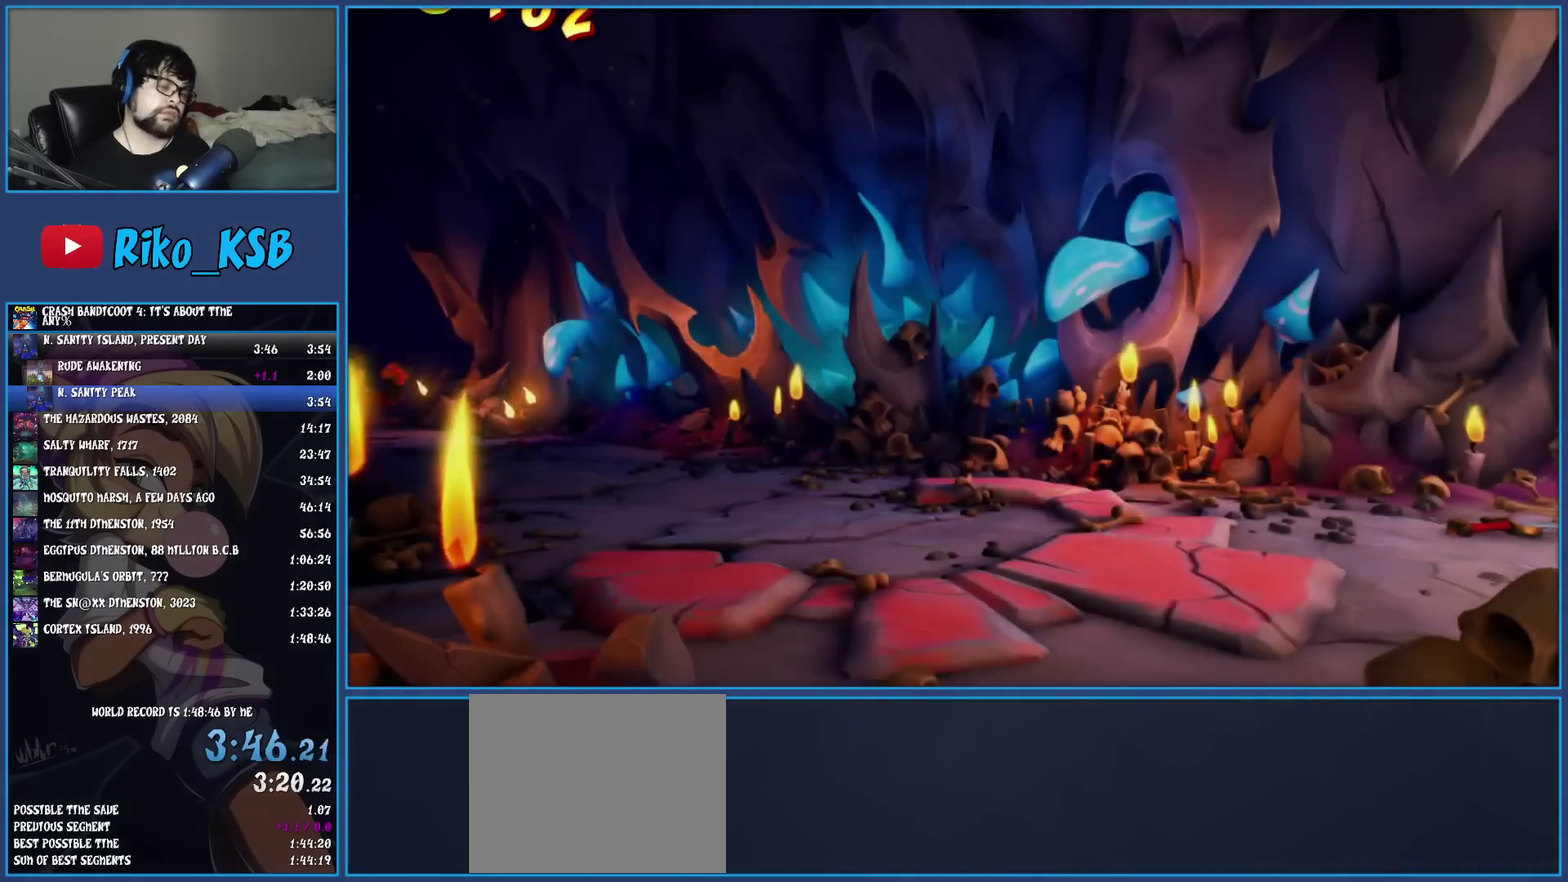
{"buttons": [], "left_stick": "center", "events": [[50, "CROSS", "down"], [133, "CROSS", "up"], [233, "CROSS", "down"], [300, "CROSS", "up"], [383, "CROSS", "down"], [500, "CROSS", "up"]]}
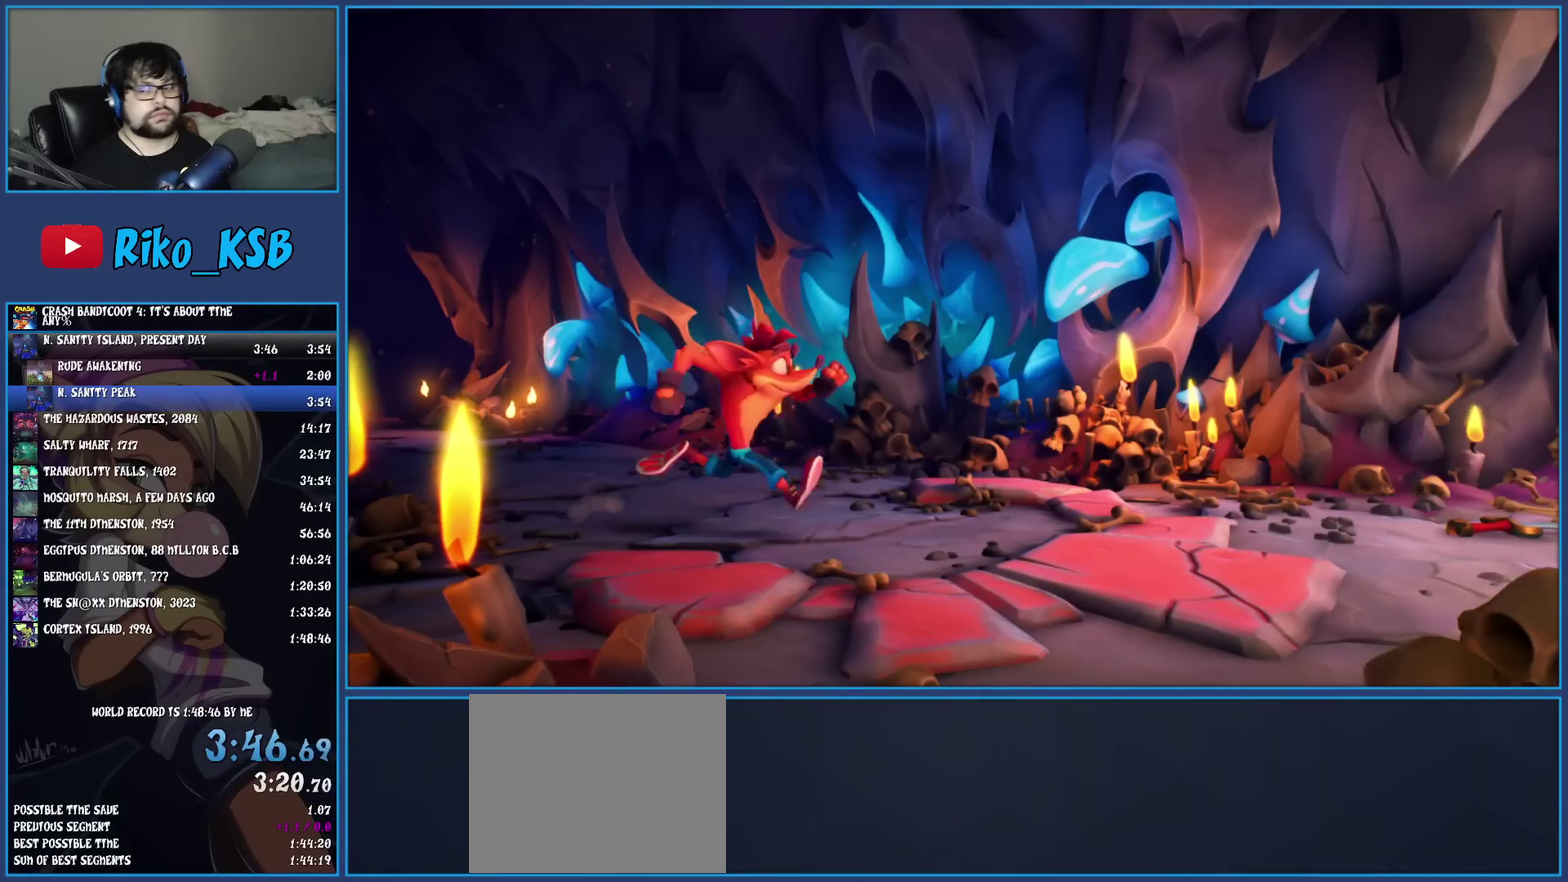
{"buttons": [], "left_stick": "center", "events": [[67, "CROSS", "down"], [150, "CROSS", "up"], [217, "CROSS", "down"], [333, "CROSS", "up"], [383, "CROSS", "down"], [483, "CROSS", "up"]]}
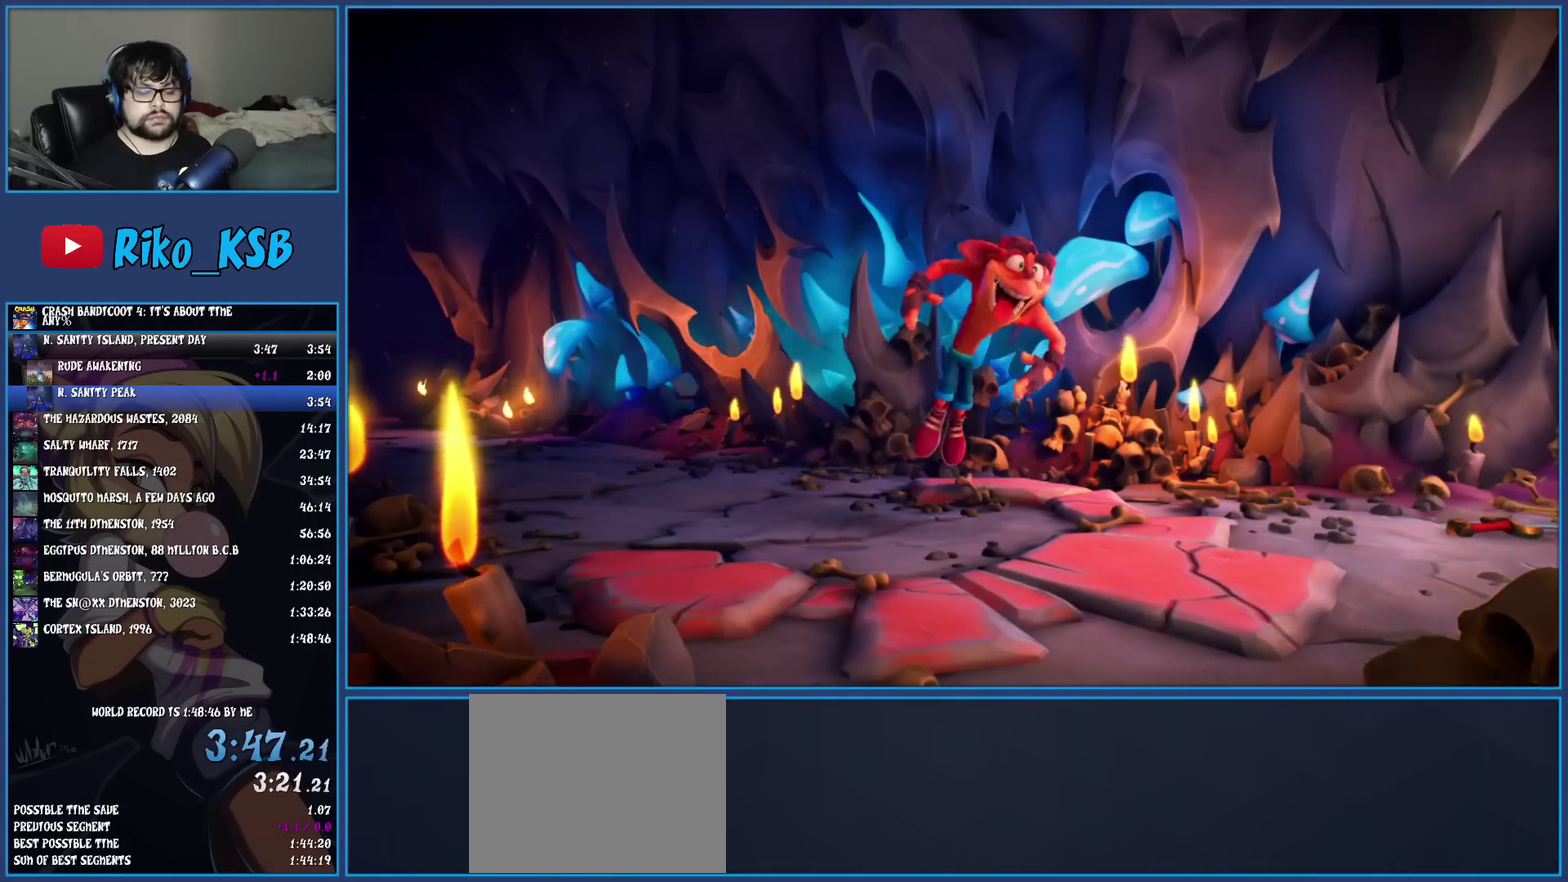
{"buttons": ["CROSS"], "left_stick": "center", "events": [[17, "CROSS", "down"], [133, "CROSS", "up"], [217, "CROSS", "down"], [317, "CROSS", "up"], [367, "CROSS", "down"]]}
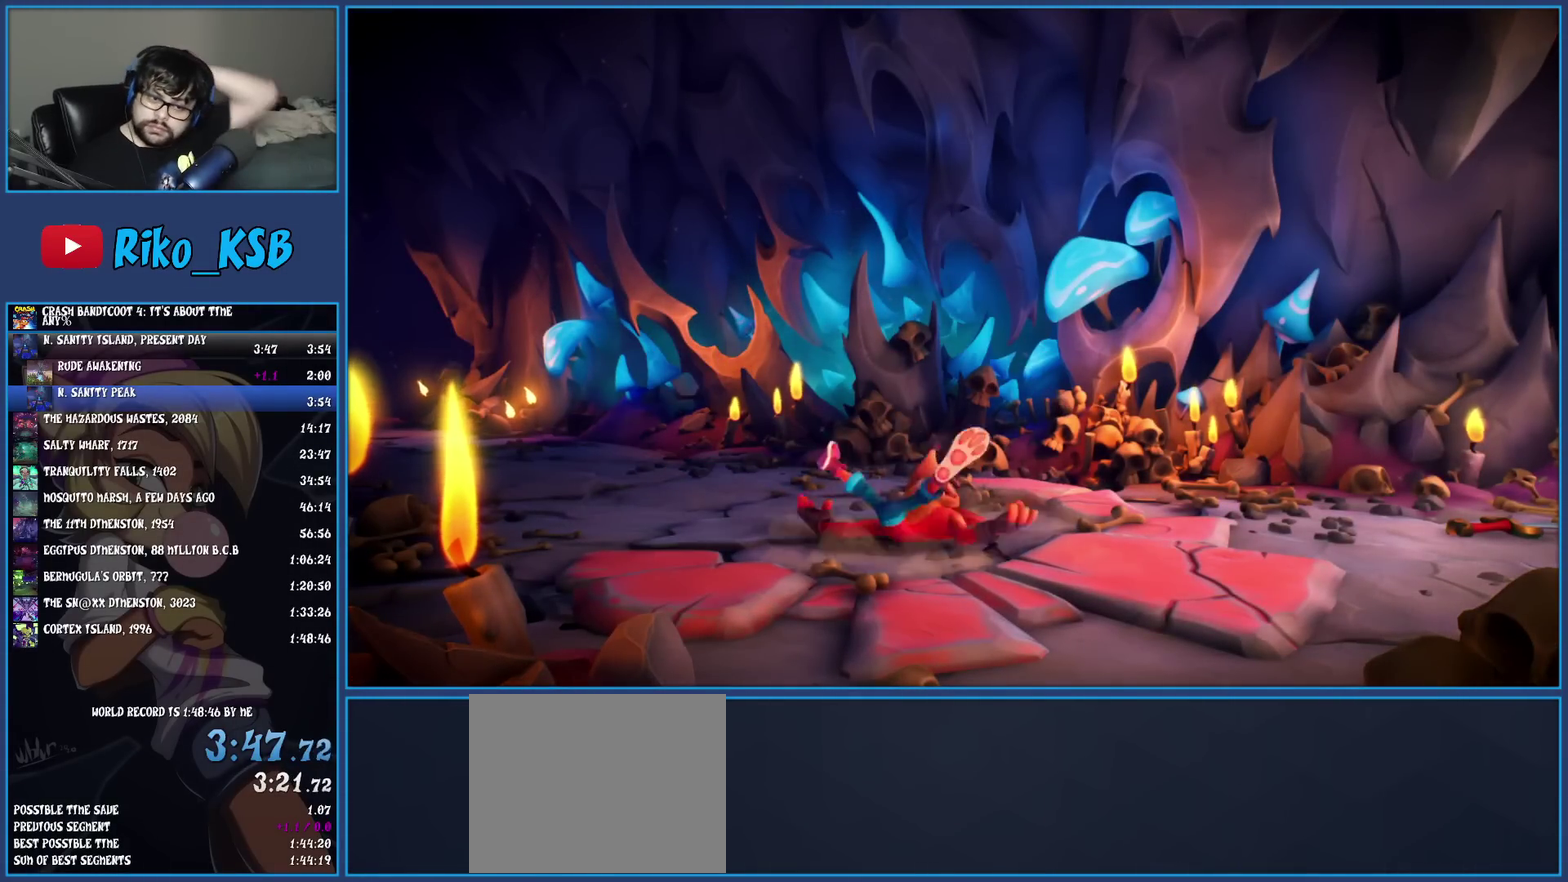
{"buttons": ["CROSS"], "left_stick": "center", "events": [[383, "CROSS", "up"], [467, "CROSS", "down"]]}
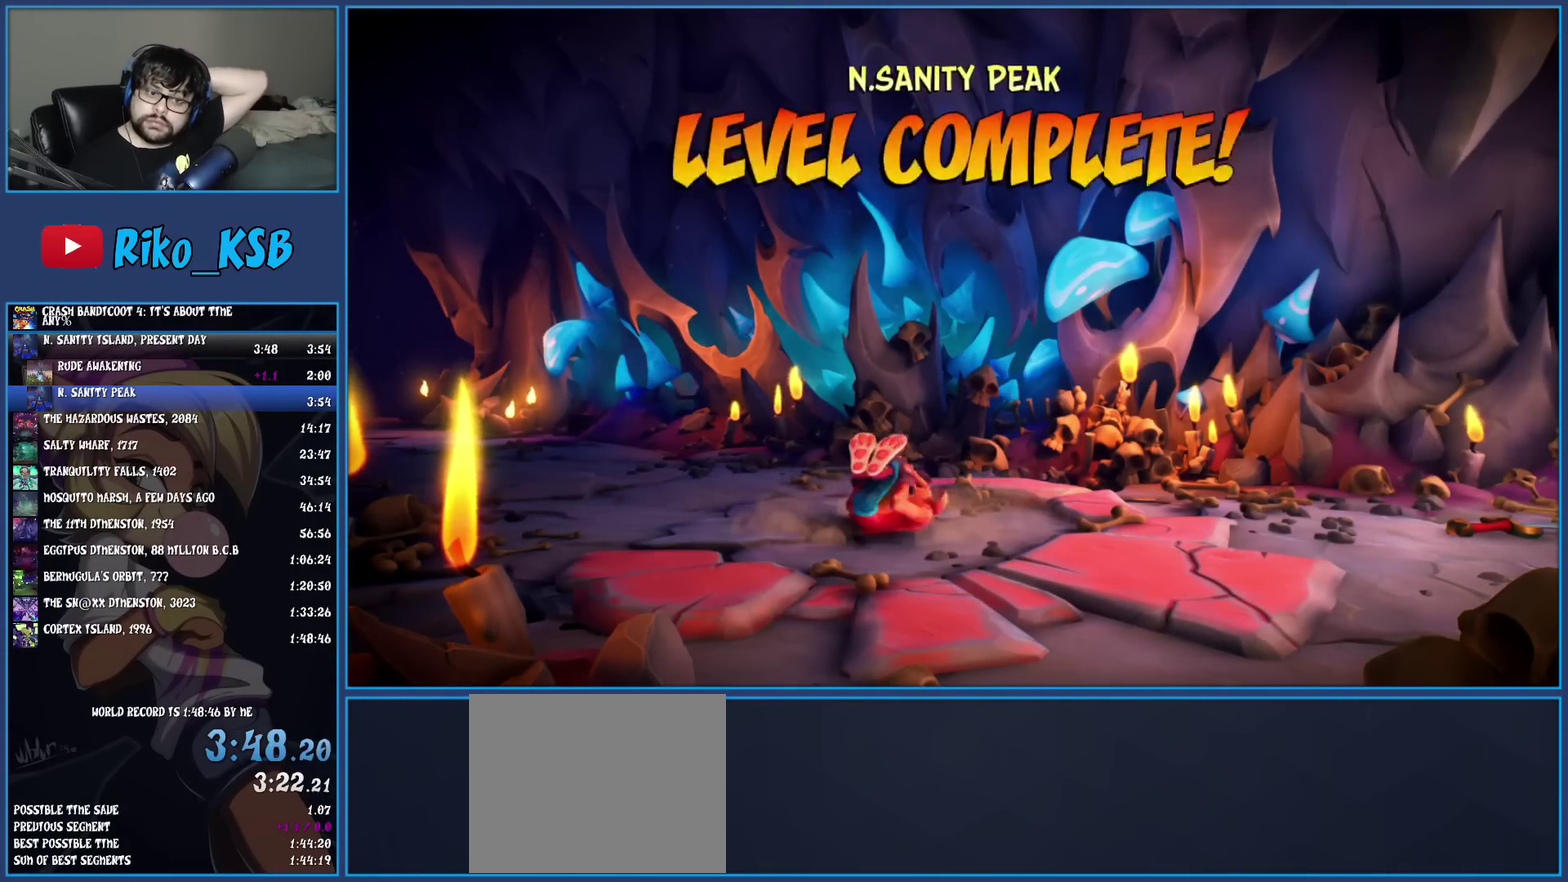
{"buttons": [], "left_stick": "center", "events": [[33, "CROSS", "up"], [117, "CROSS", "down"], [367, "CROSS", "up"], [417, "CROSS", "down"], [483, "CROSS", "up"]]}
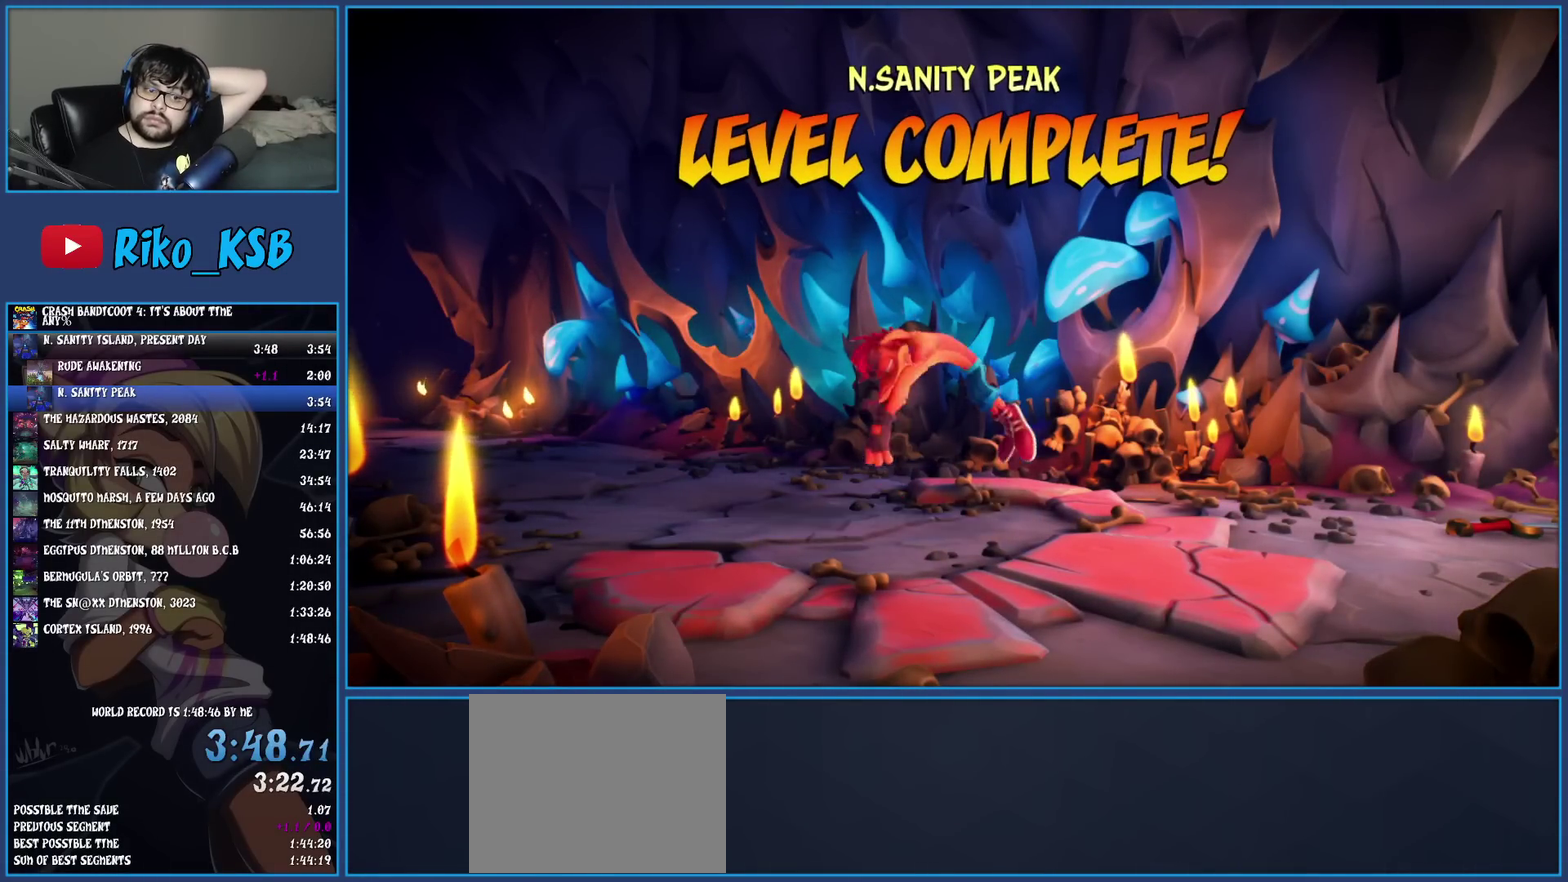
{"buttons": [], "left_stick": "center", "events": [[50, "CROSS", "down"], [333, "CROSS", "up"], [383, "CROSS", "down"], [500, "CROSS", "up"]]}
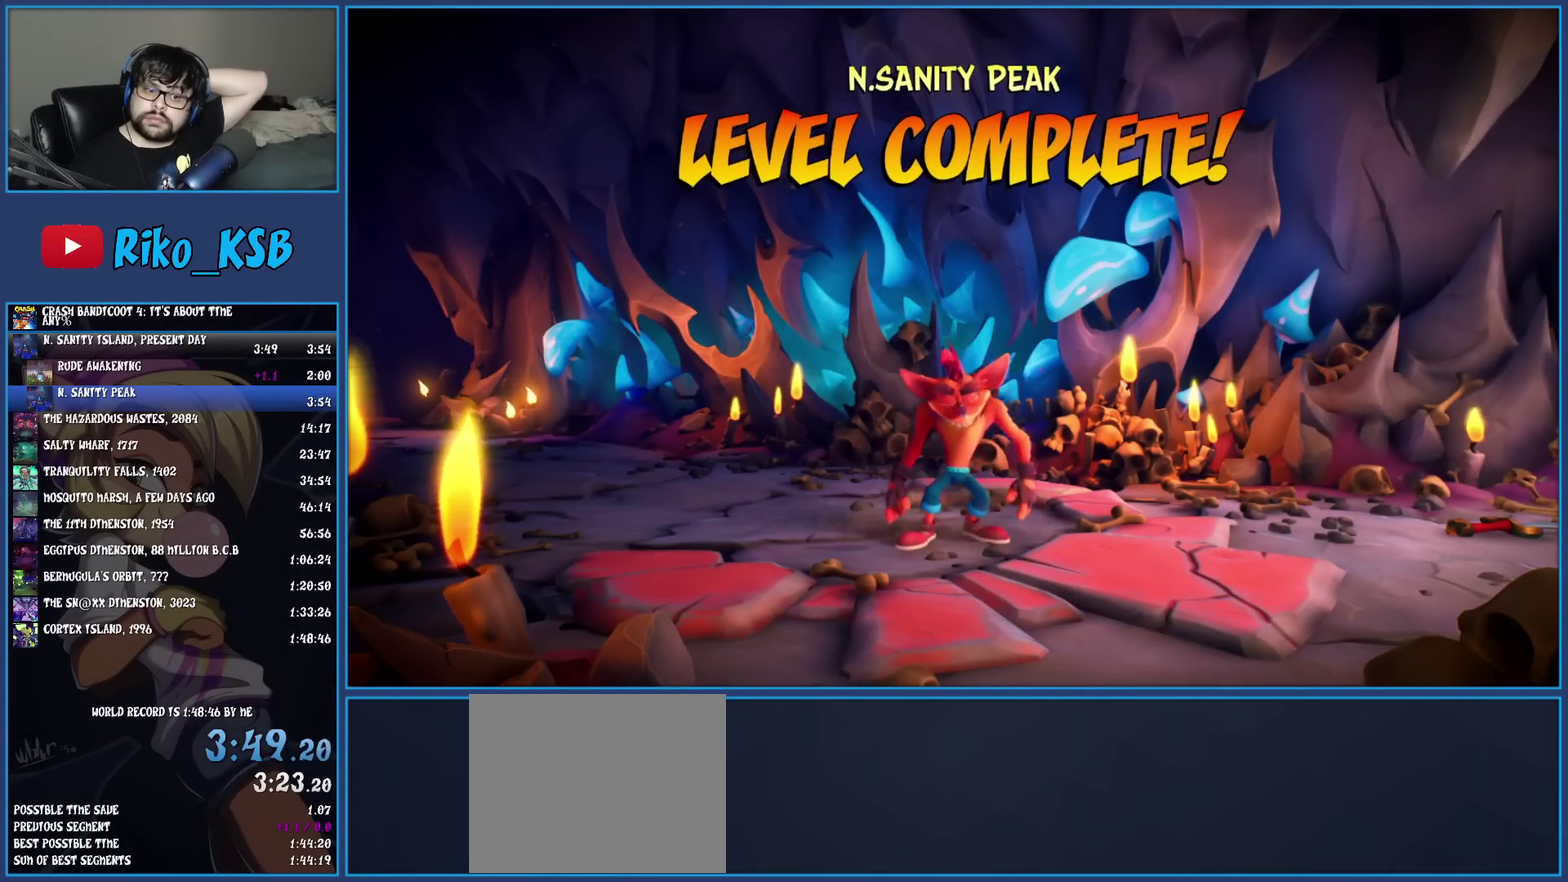
{"buttons": ["CROSS"], "left_stick": "center", "events": [[67, "CROSS", "down"], [150, "CROSS", "up"], [217, "CROSS", "down"], [317, "CROSS", "up"], [400, "CROSS", "down"]]}
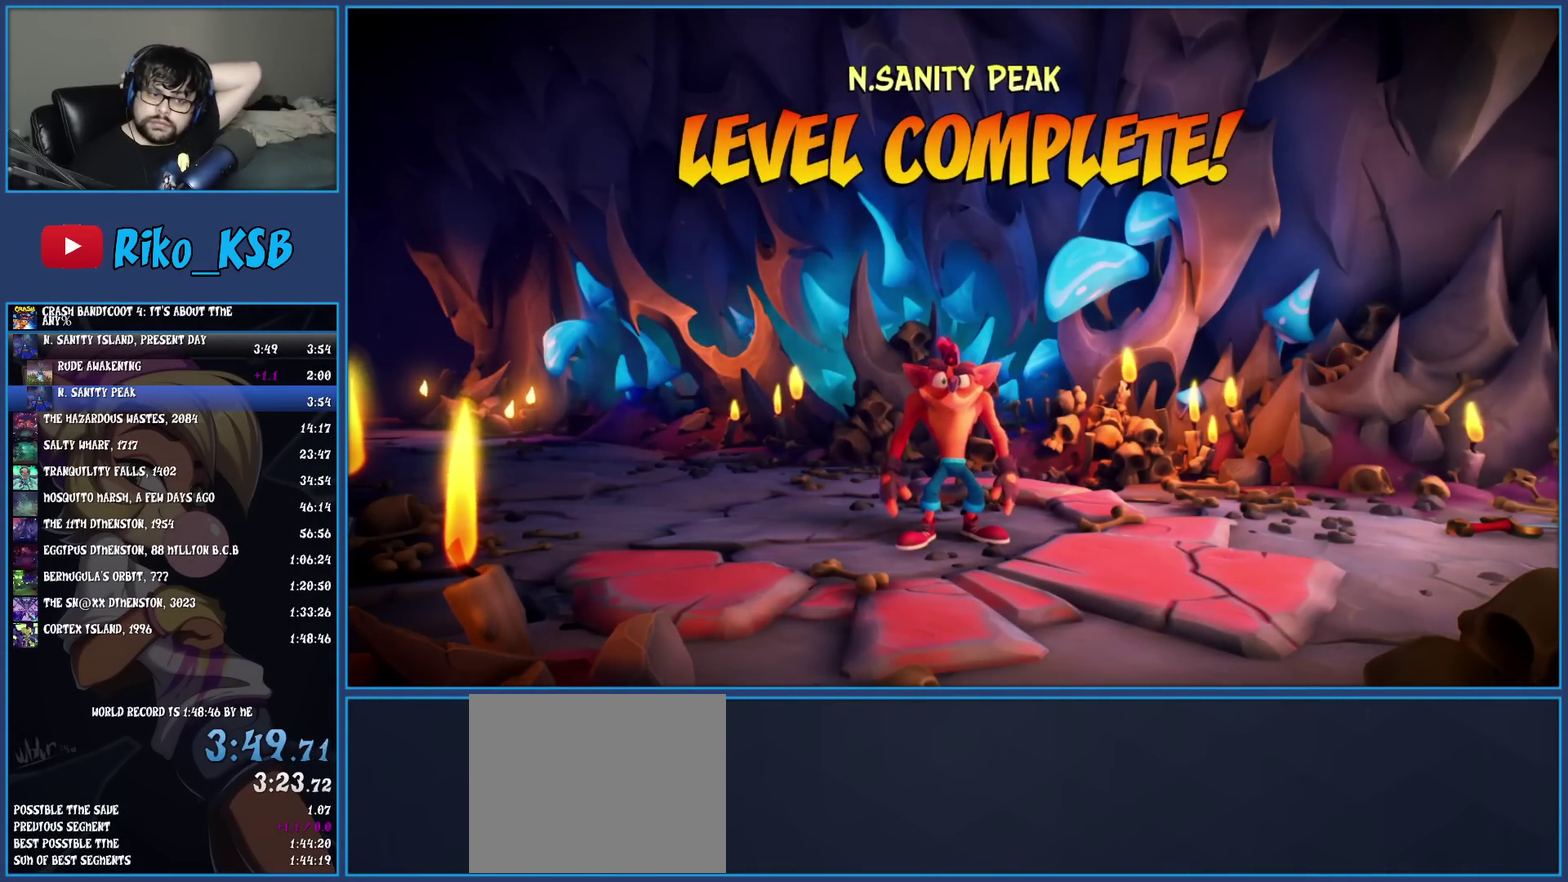
{"buttons": [], "left_stick": "center", "events": [[17, "CROSS", "up"], [100, "CROSS", "down"], [183, "CROSS", "up"], [267, "CROSS", "down"], [333, "CROSS", "up"], [417, "CROSS", "down"], [500, "CROSS", "up"]]}
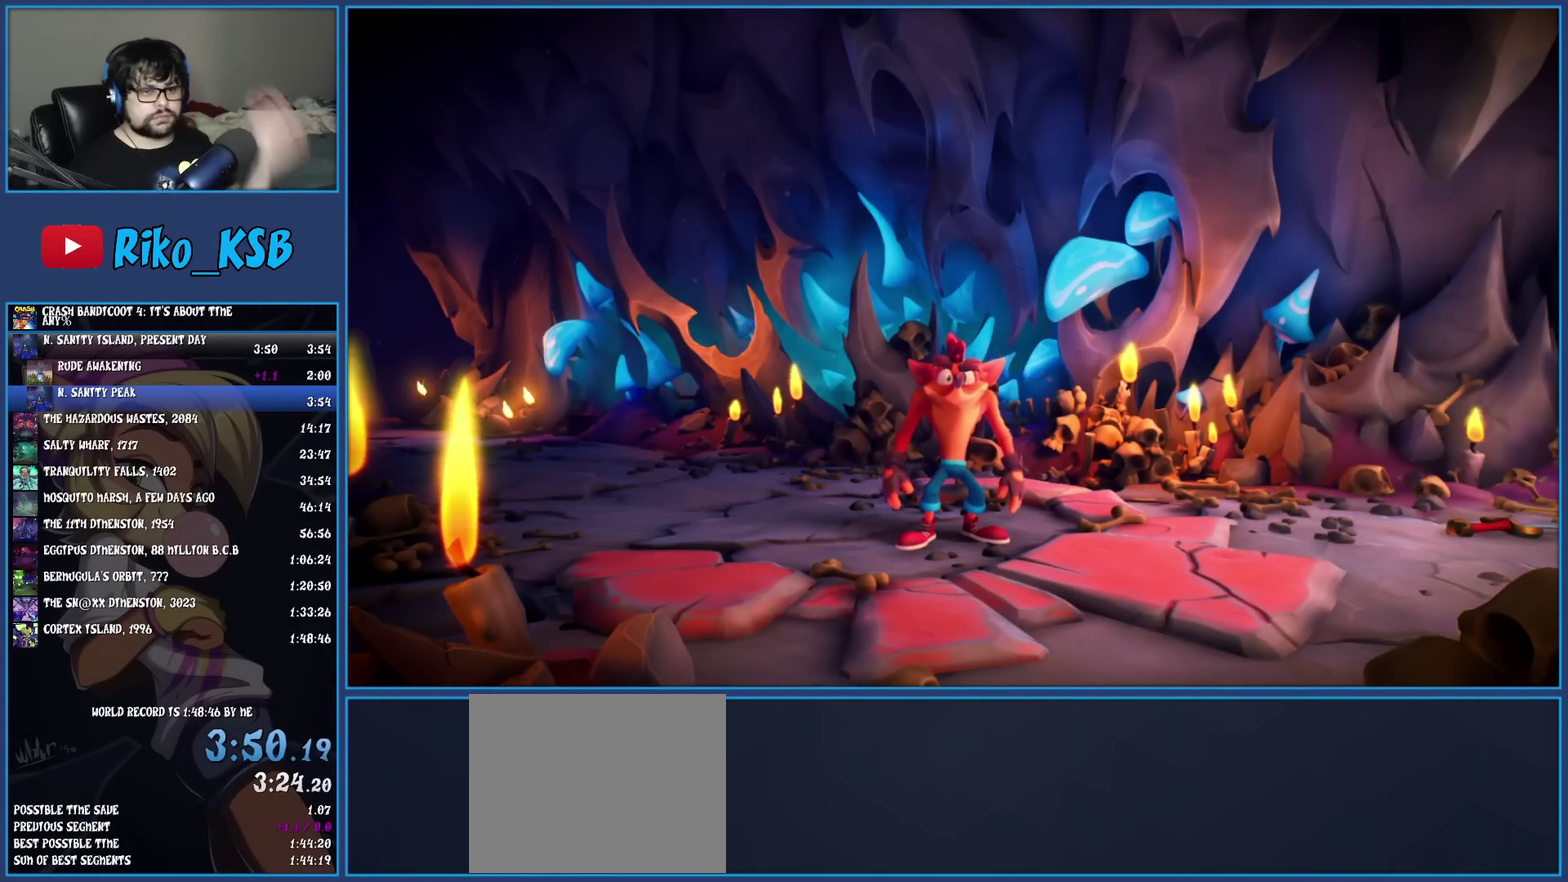
{"buttons": ["CROSS"], "left_stick": "center", "events": [[83, "CROSS", "down"], [167, "CROSS", "up"], [250, "CROSS", "down"], [350, "CROSS", "up"], [417, "CROSS", "down"]]}
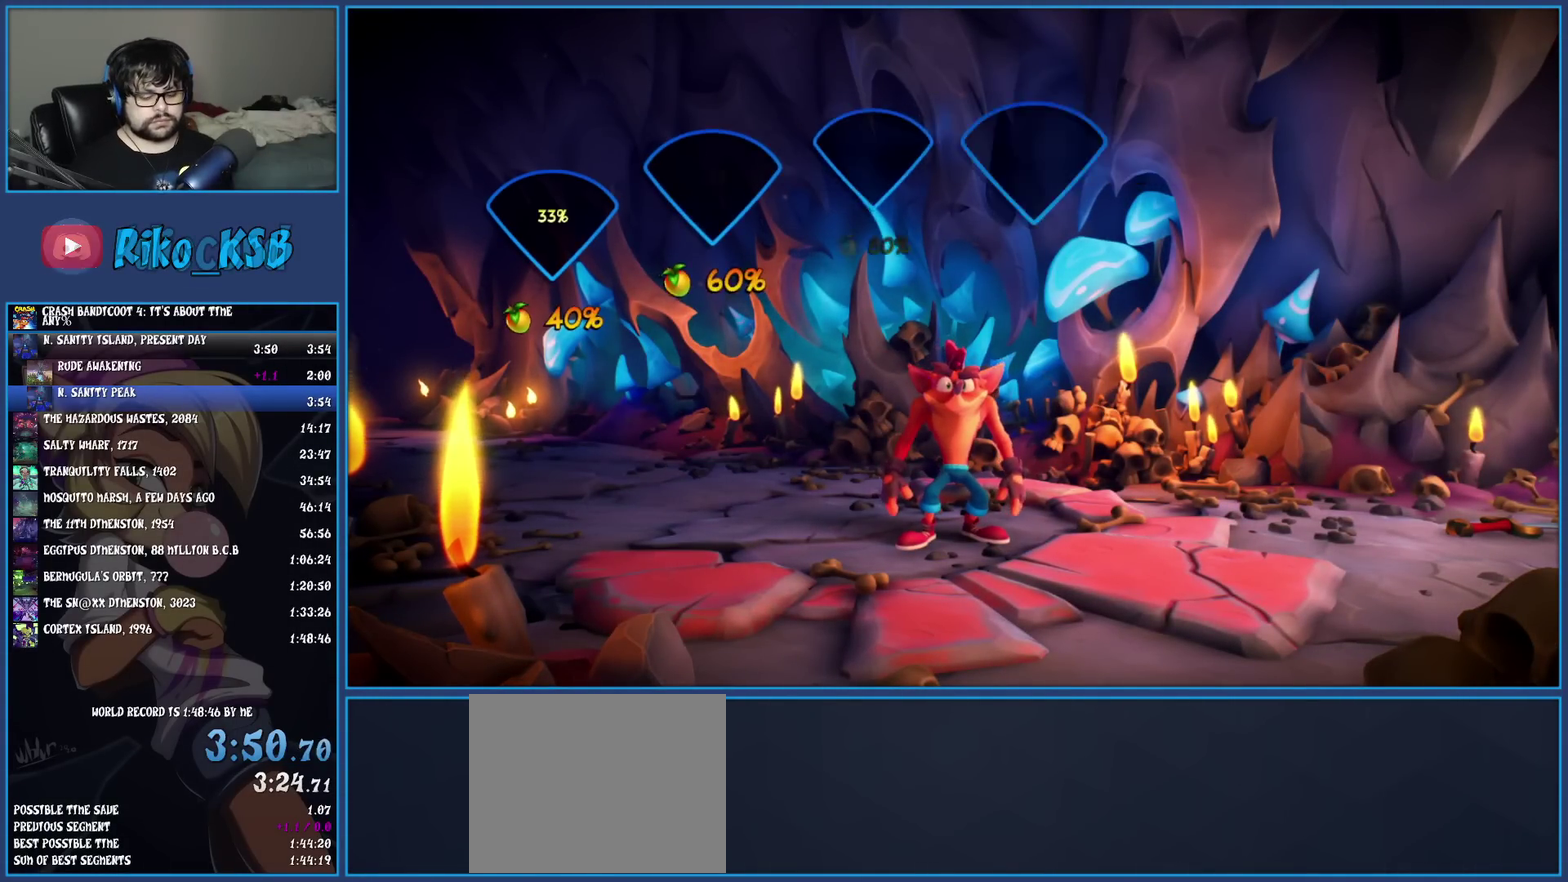
{"buttons": ["CROSS"], "left_stick": "center", "events": [[17, "CROSS", "up"], [100, "CROSS", "down"], [183, "CROSS", "up"], [267, "CROSS", "down"], [367, "CROSS", "up"], [433, "CROSS", "down"]]}
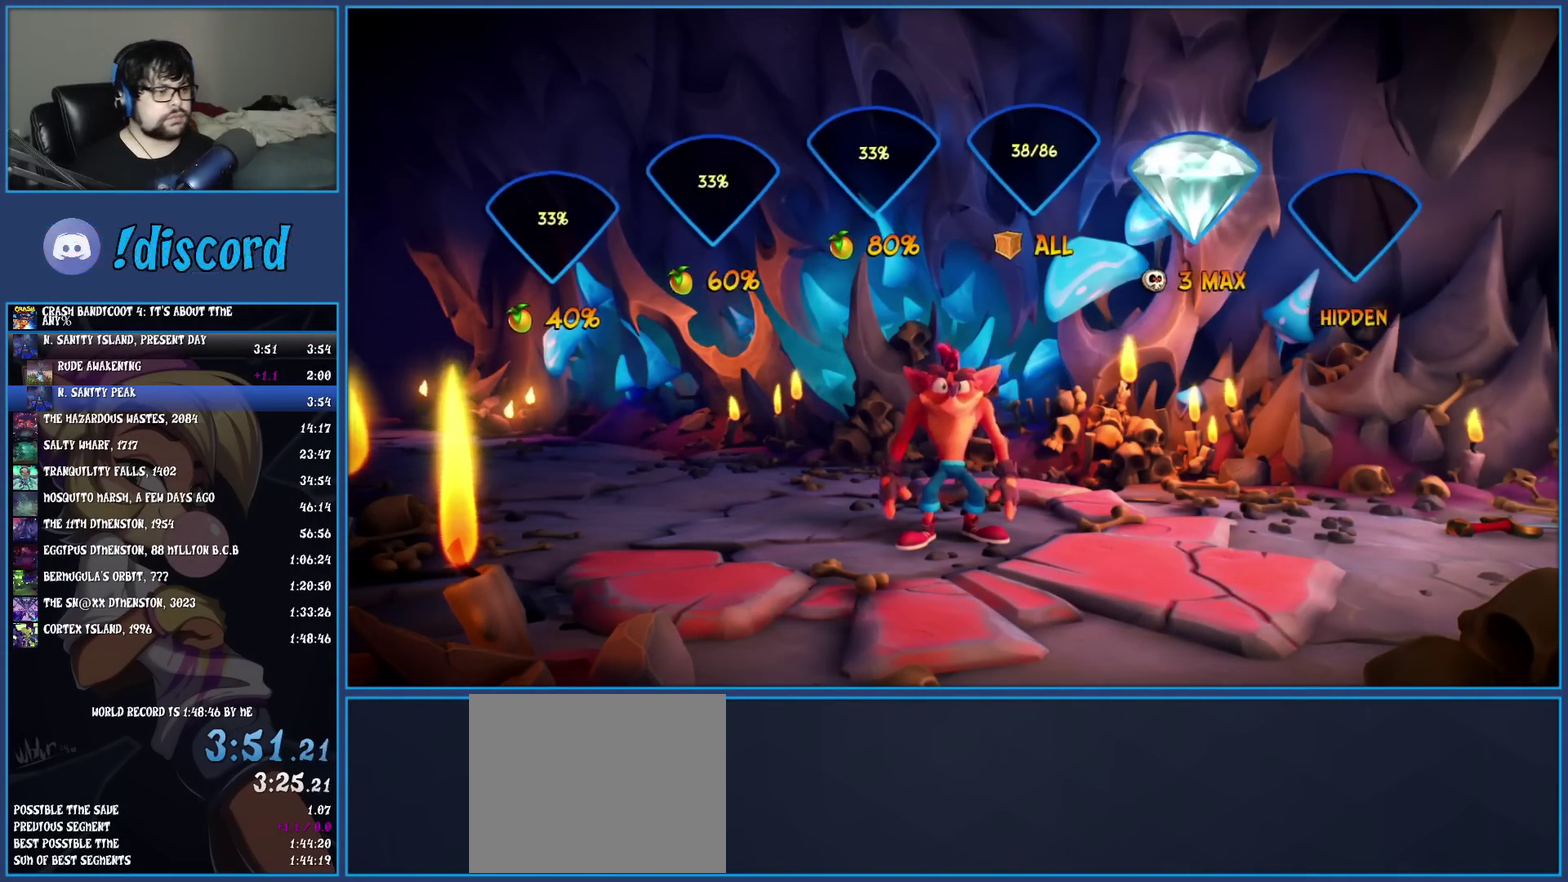
{"buttons": ["CROSS"], "left_stick": "center", "events": [[50, "CROSS", "up"], [133, "CROSS", "down"], [217, "CROSS", "up"], [300, "CROSS", "down"], [383, "CROSS", "up"], [467, "CROSS", "down"]]}
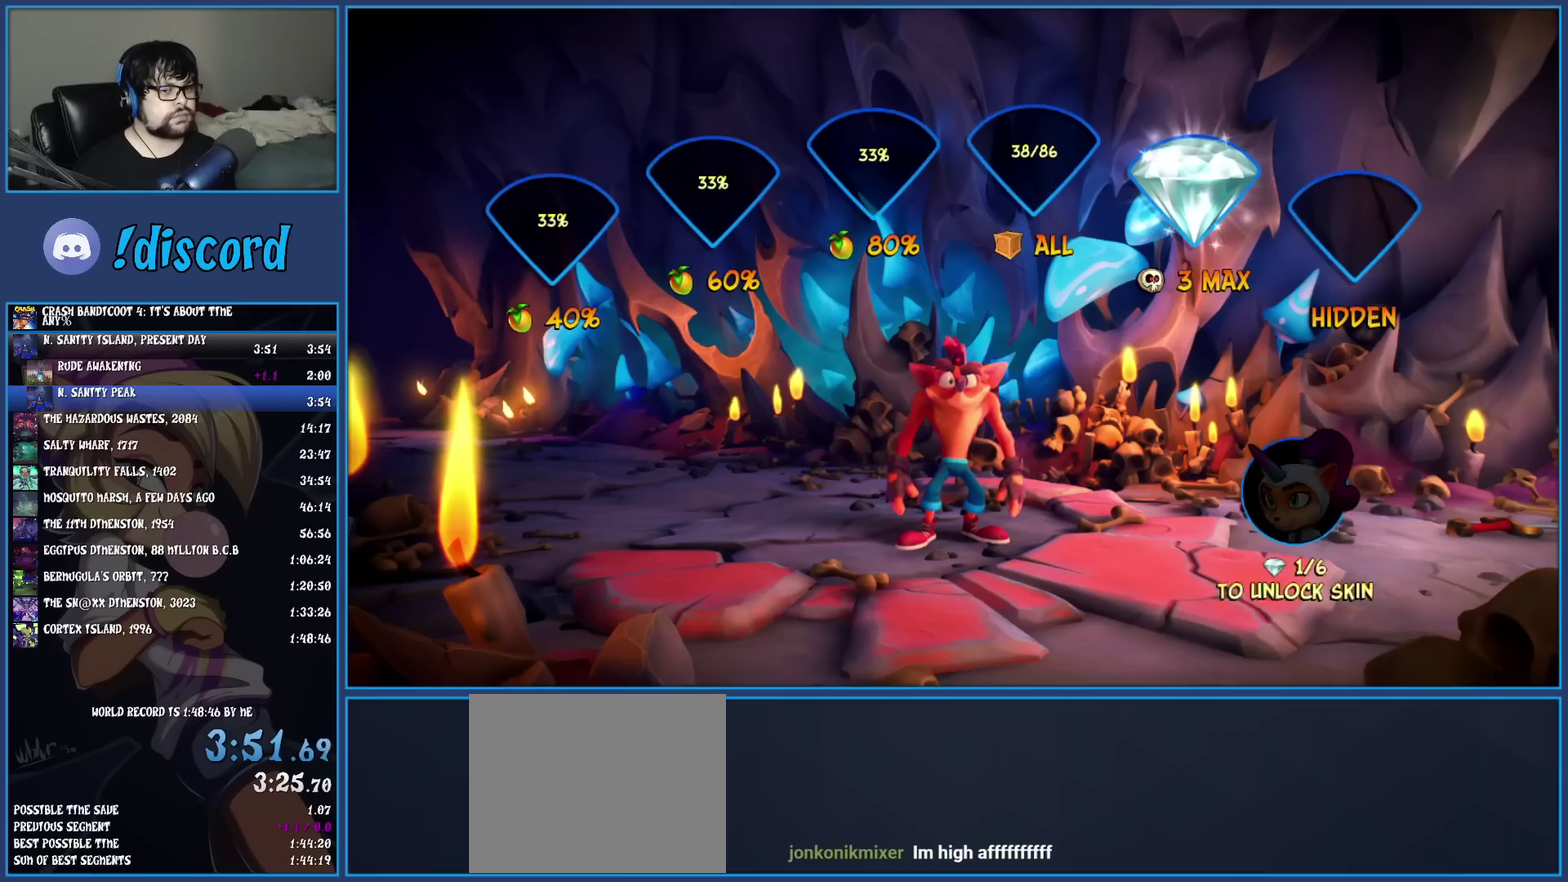
{"buttons": ["CROSS"], "left_stick": "center", "events": [[50, "CROSS", "up"], [133, "CROSS", "down"], [217, "CROSS", "up"], [300, "CROSS", "down"], [367, "CROSS", "up"], [467, "CROSS", "down"]]}
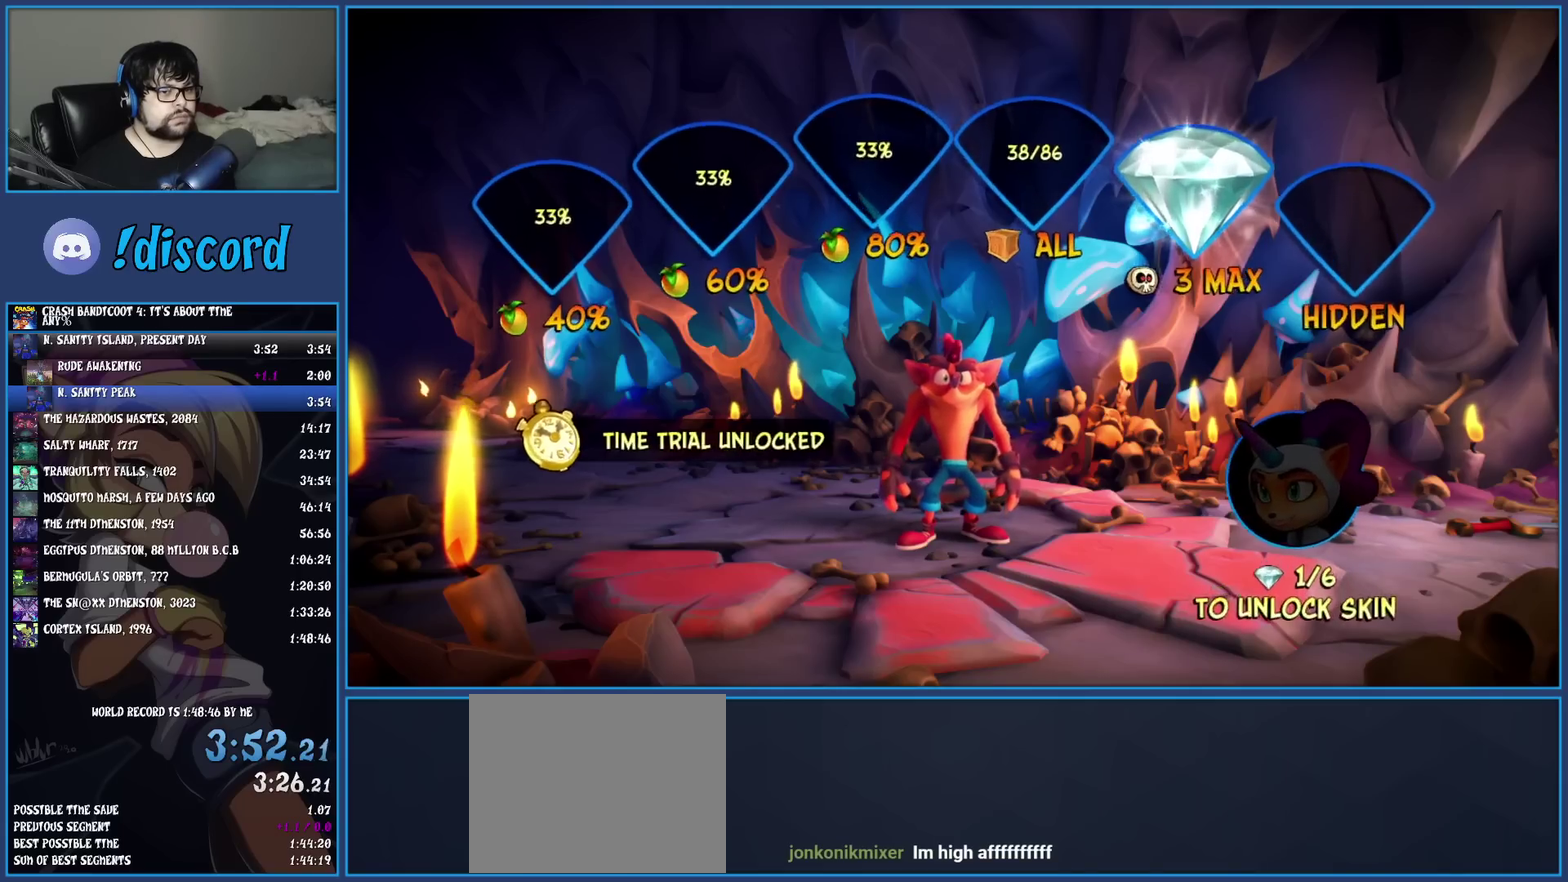
{"buttons": ["CROSS"], "left_stick": "center", "events": [[50, "CROSS", "up"], [117, "CROSS", "down"], [200, "CROSS", "up"], [283, "CROSS", "down"], [367, "CROSS", "up"], [433, "CROSS", "down"]]}
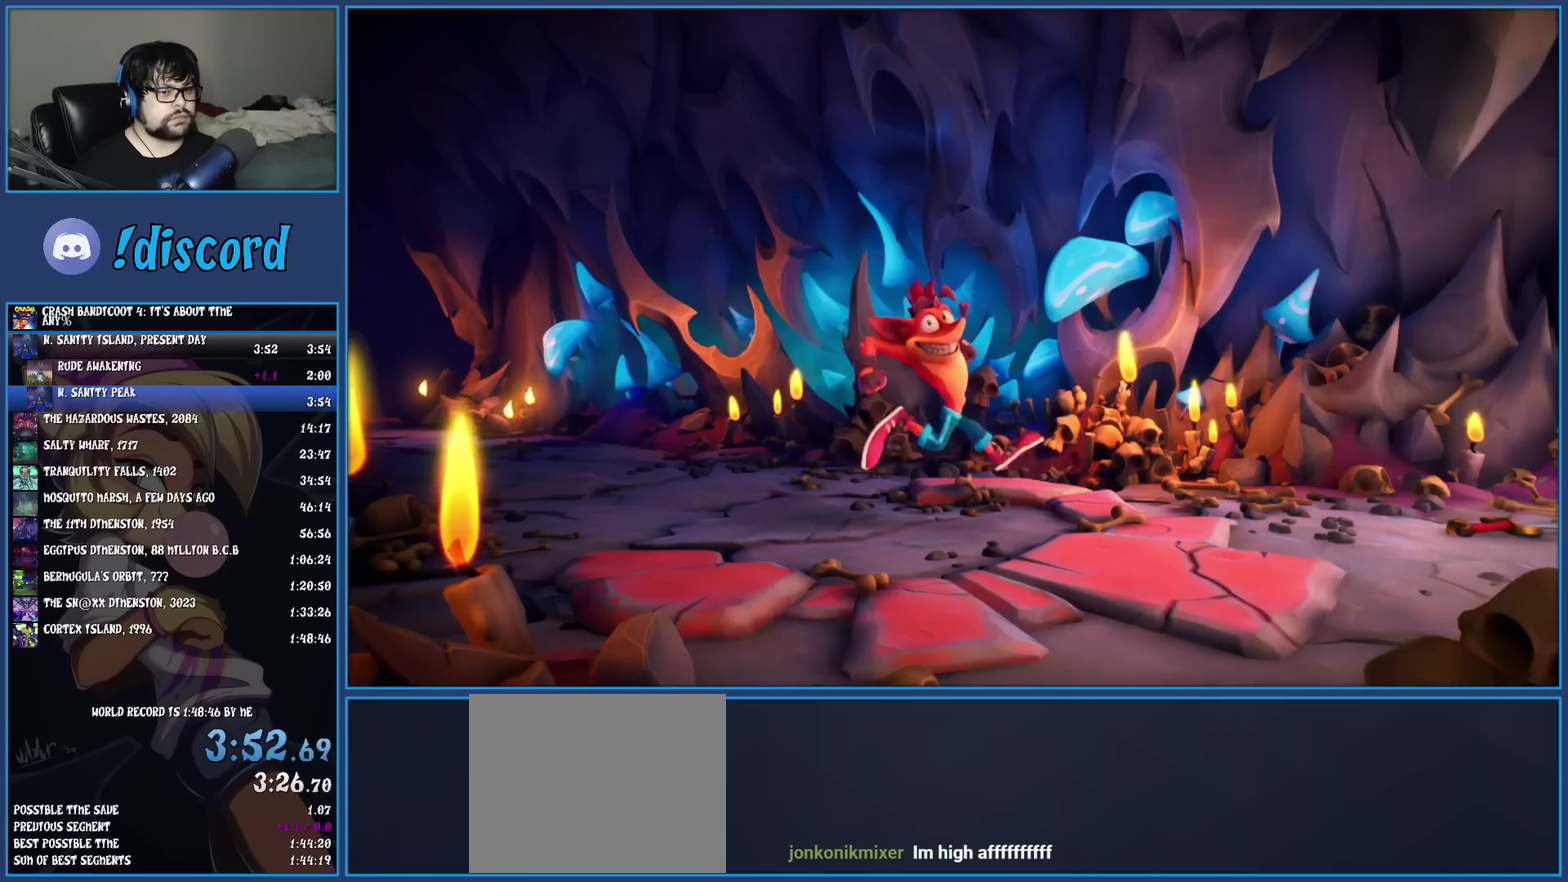
{"buttons": ["CROSS"], "left_stick": "center", "events": [[17, "CROSS", "up"], [83, "CROSS", "down"], [167, "CROSS", "up"], [250, "CROSS", "down"], [350, "CROSS", "up"], [400, "CROSS", "down"]]}